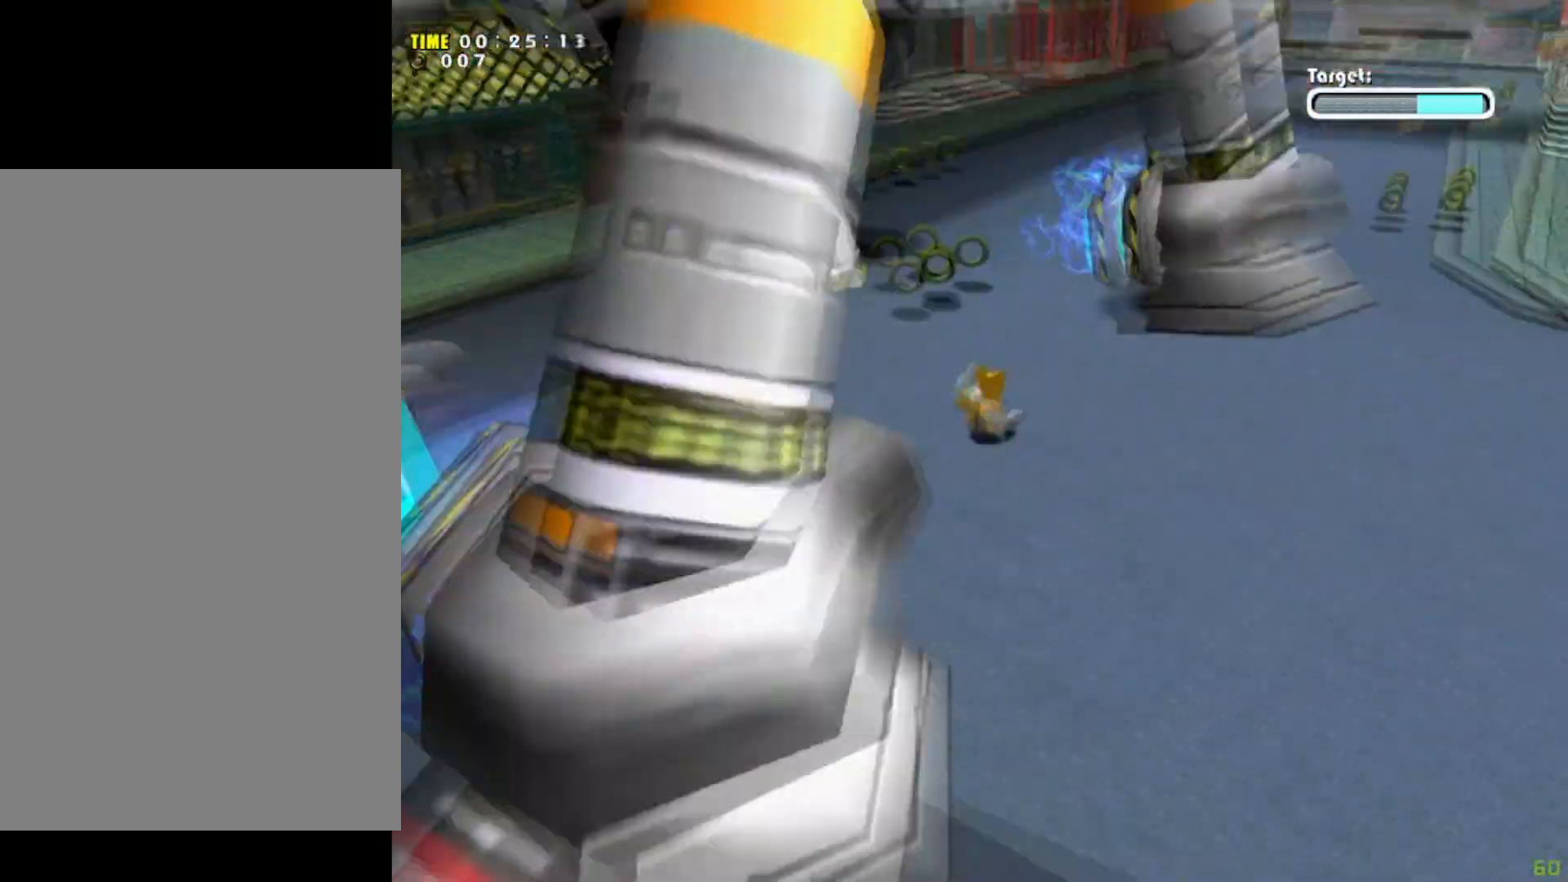
Gameplay with a controller (Xbox layout); each line is a JSON object with the inputs held at the frame after it. "events" lists button and stick changes between this image and that frame as [ms after this image, input, new state], when the widget could be followed in between. Not read: L1 L3 R1 R3 right_stick.
{"buttons": ["X"], "left_stick": "center", "events": [[33, "left_stick", "up"], [167, "X", "down"], [167, "left_stick", "left"], [334, "left_stick", "center"]]}
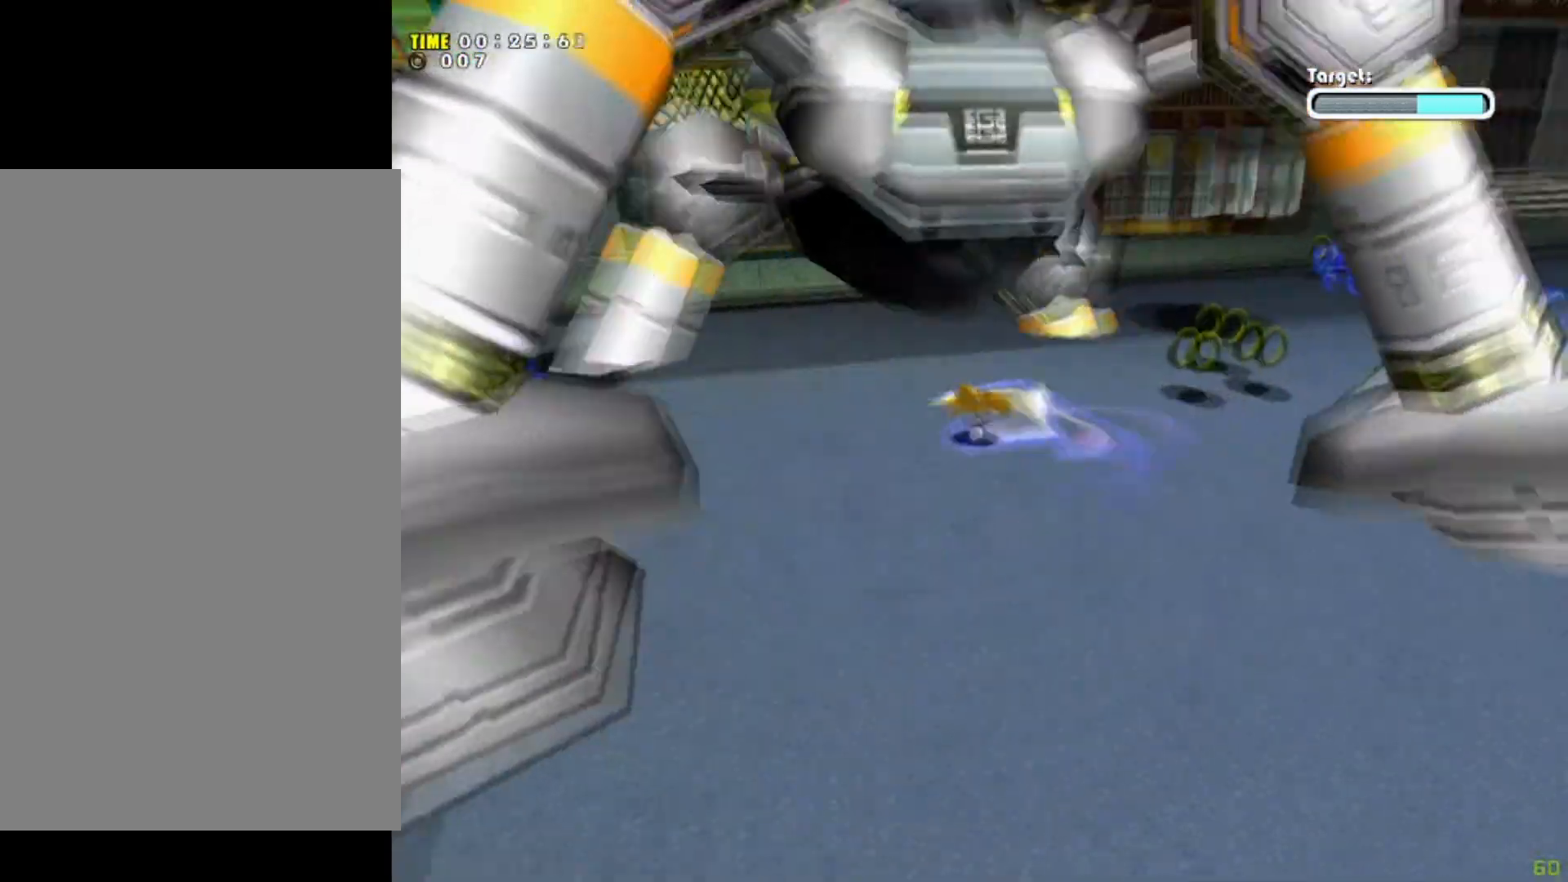
{"buttons": [], "left_stick": "up-right", "events": [[66, "left_stick", "up"], [400, "left_stick", "up-right"], [500, "X", "up"]]}
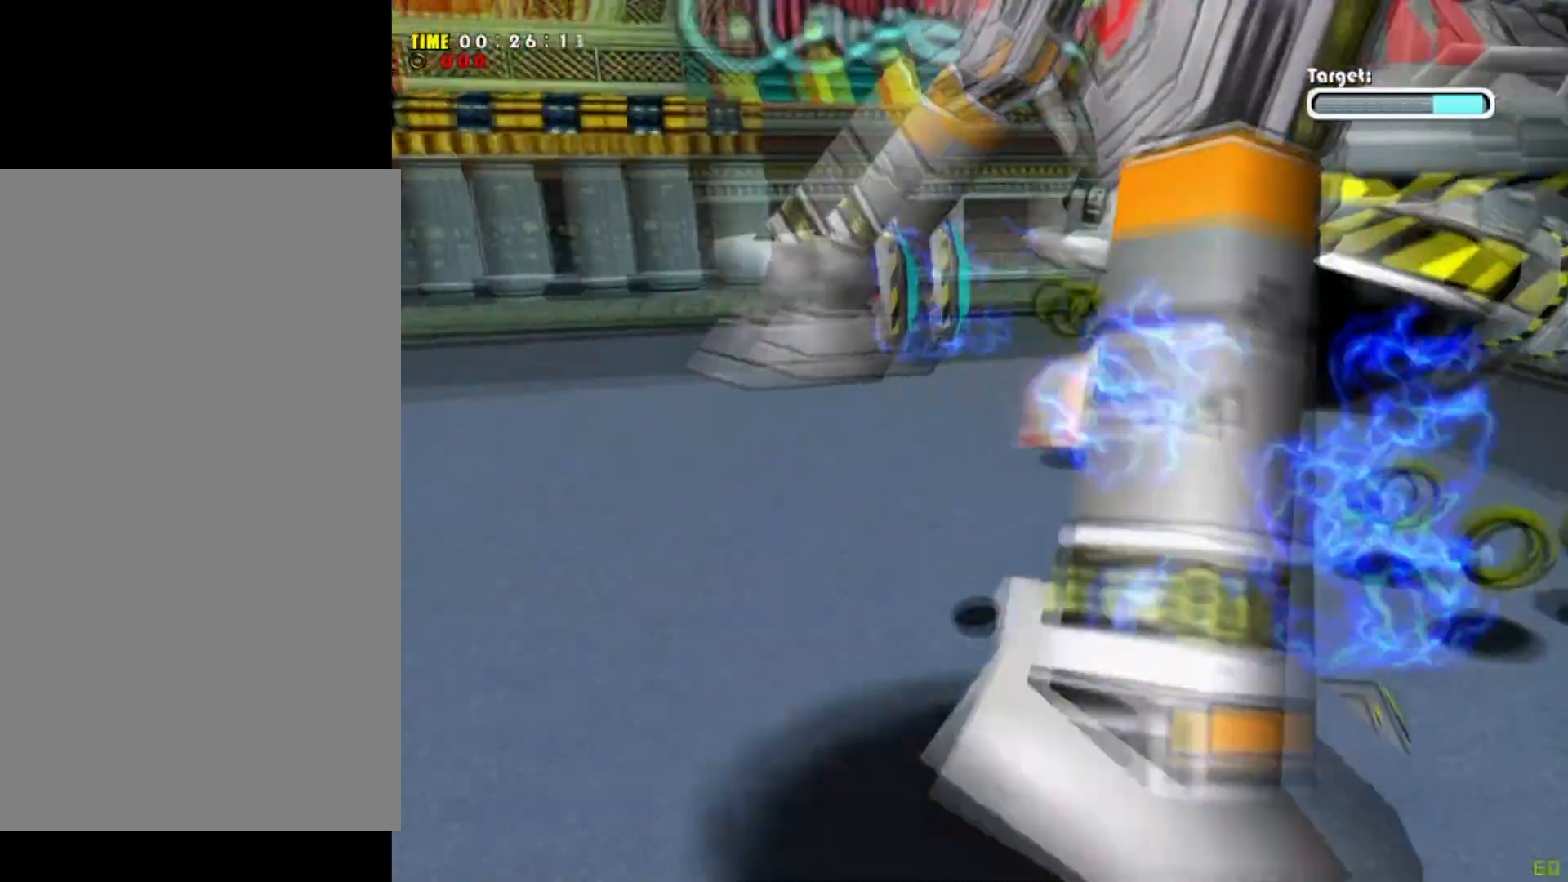
{"buttons": [], "left_stick": "right", "events": [[200, "left_stick", "right"]]}
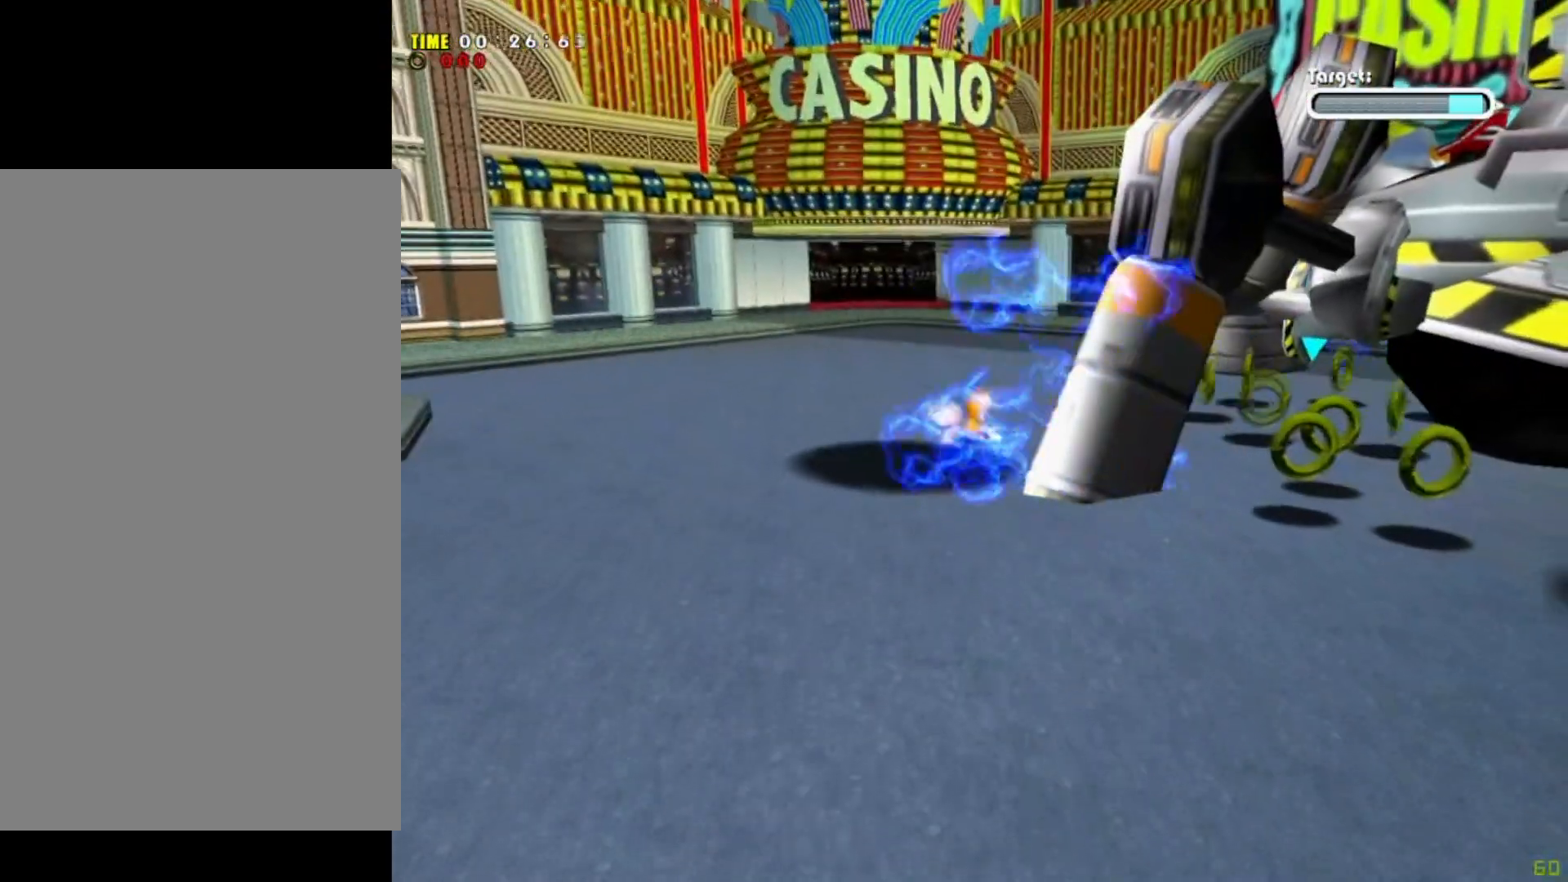
{"buttons": [], "left_stick": "down-right", "events": [[233, "left_stick", "down-right"]]}
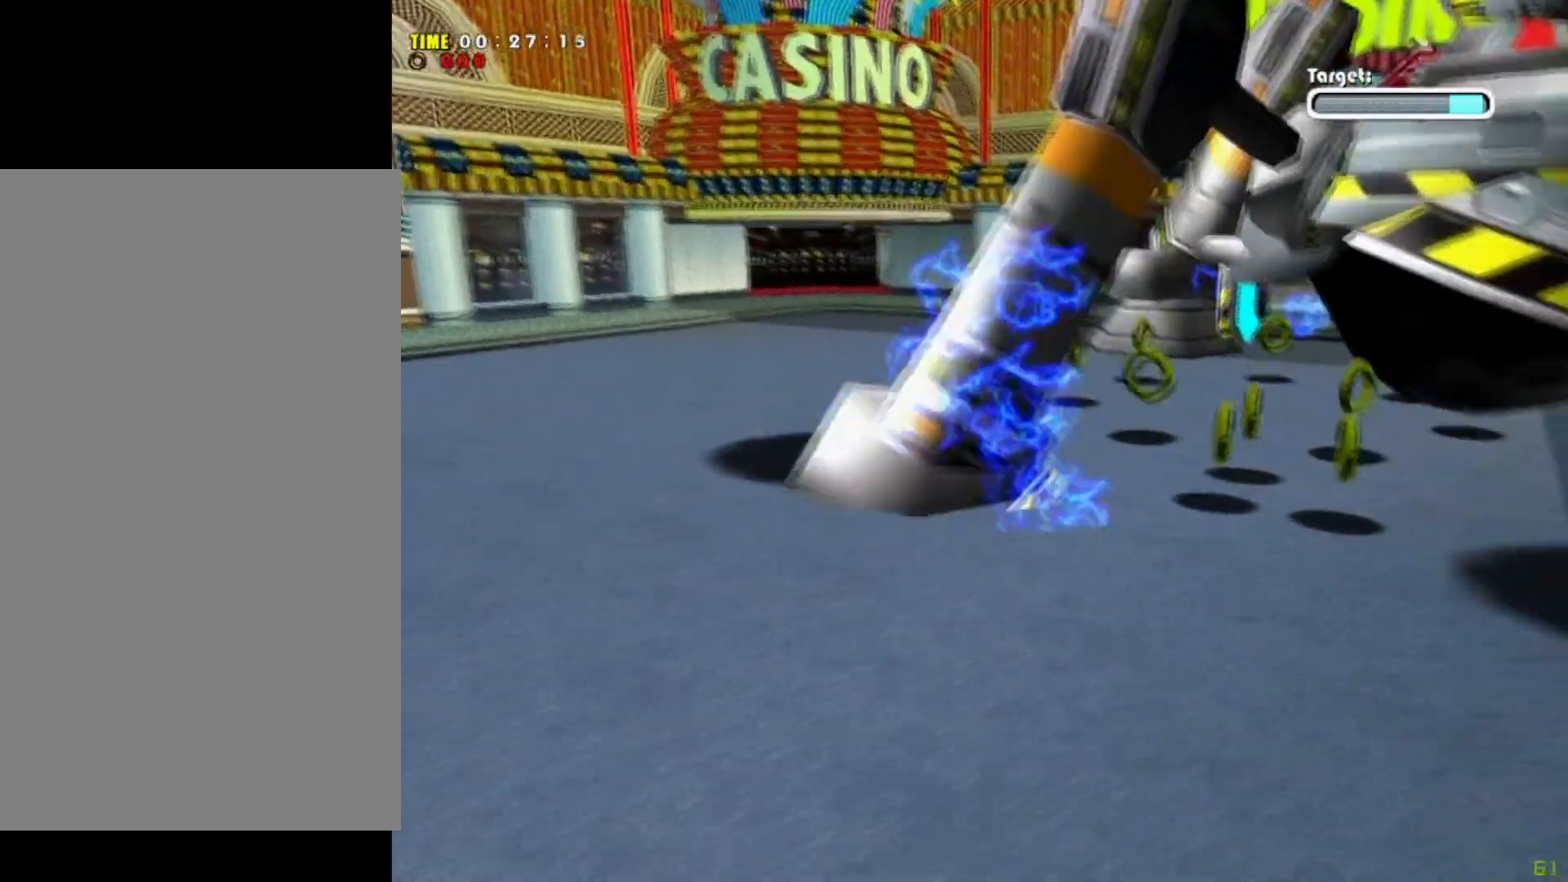
{"buttons": [], "left_stick": "down-left", "events": [[267, "left_stick", "down"], [400, "Y", "down"], [501, "Y", "up"], [501, "left_stick", "down-left"]]}
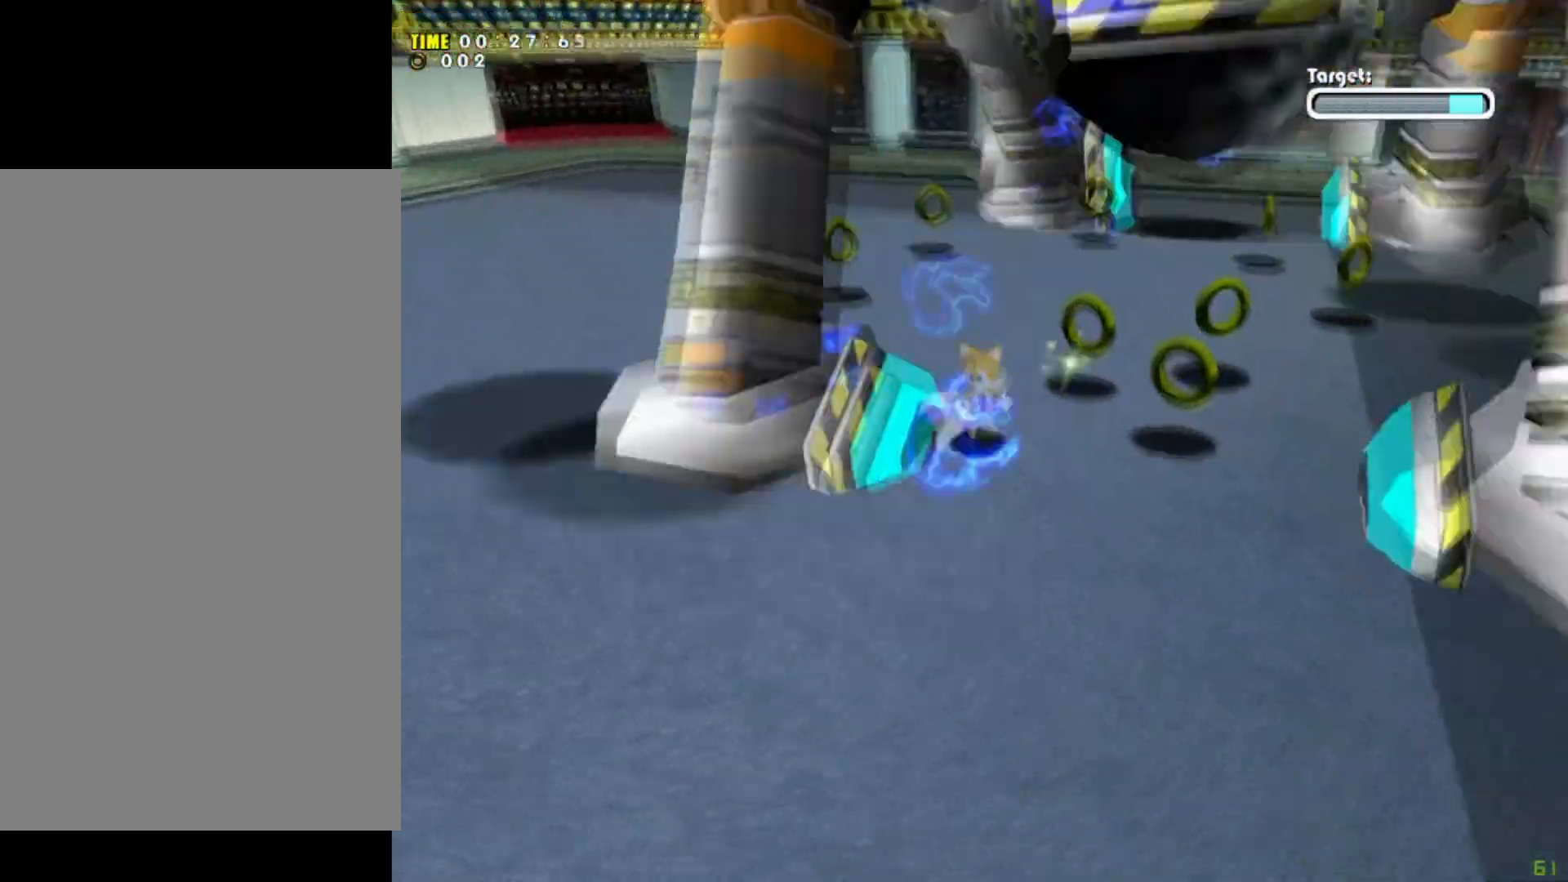
{"buttons": ["Y"], "left_stick": "center", "events": [[400, "left_stick", "center"], [433, "Y", "down"]]}
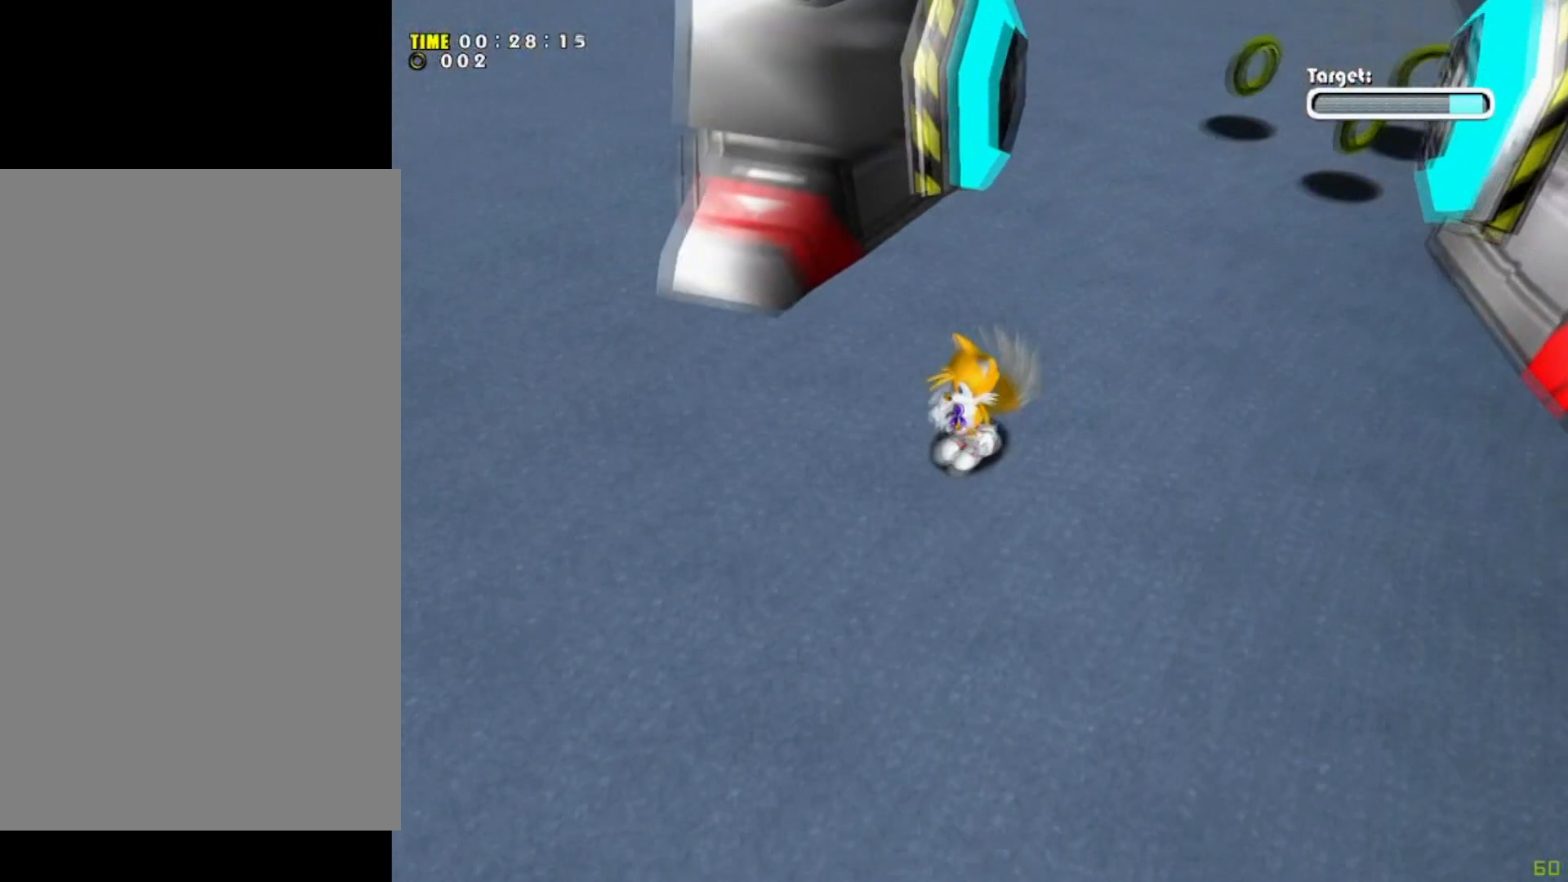
{"buttons": [], "left_stick": "center", "events": [[33, "Y", "up"], [100, "Y", "down"], [200, "Y", "up"]]}
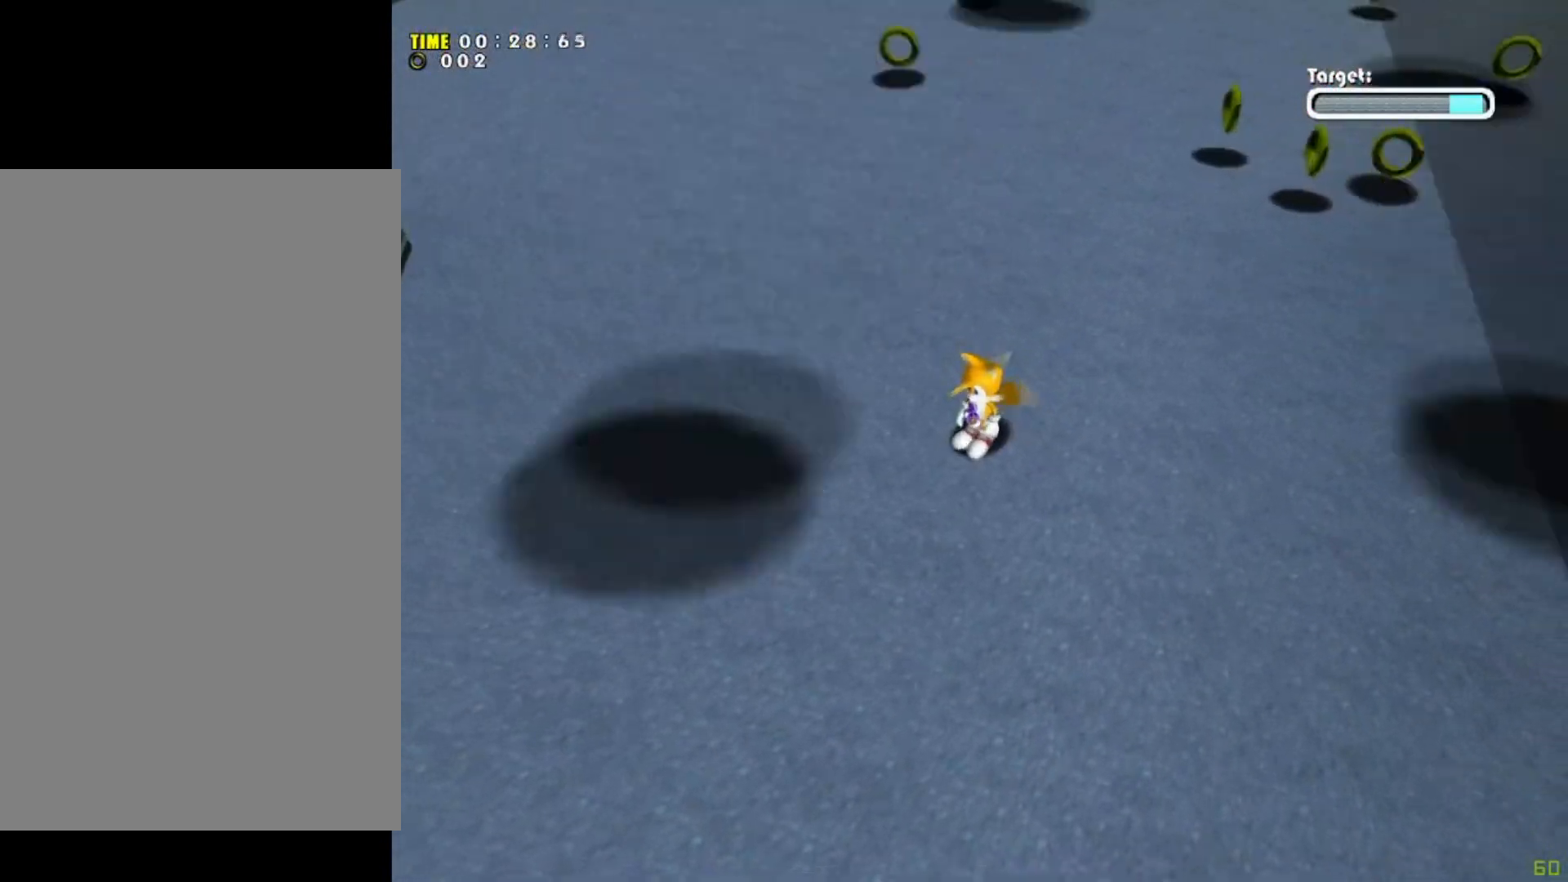
{"buttons": [], "left_stick": "center", "events": []}
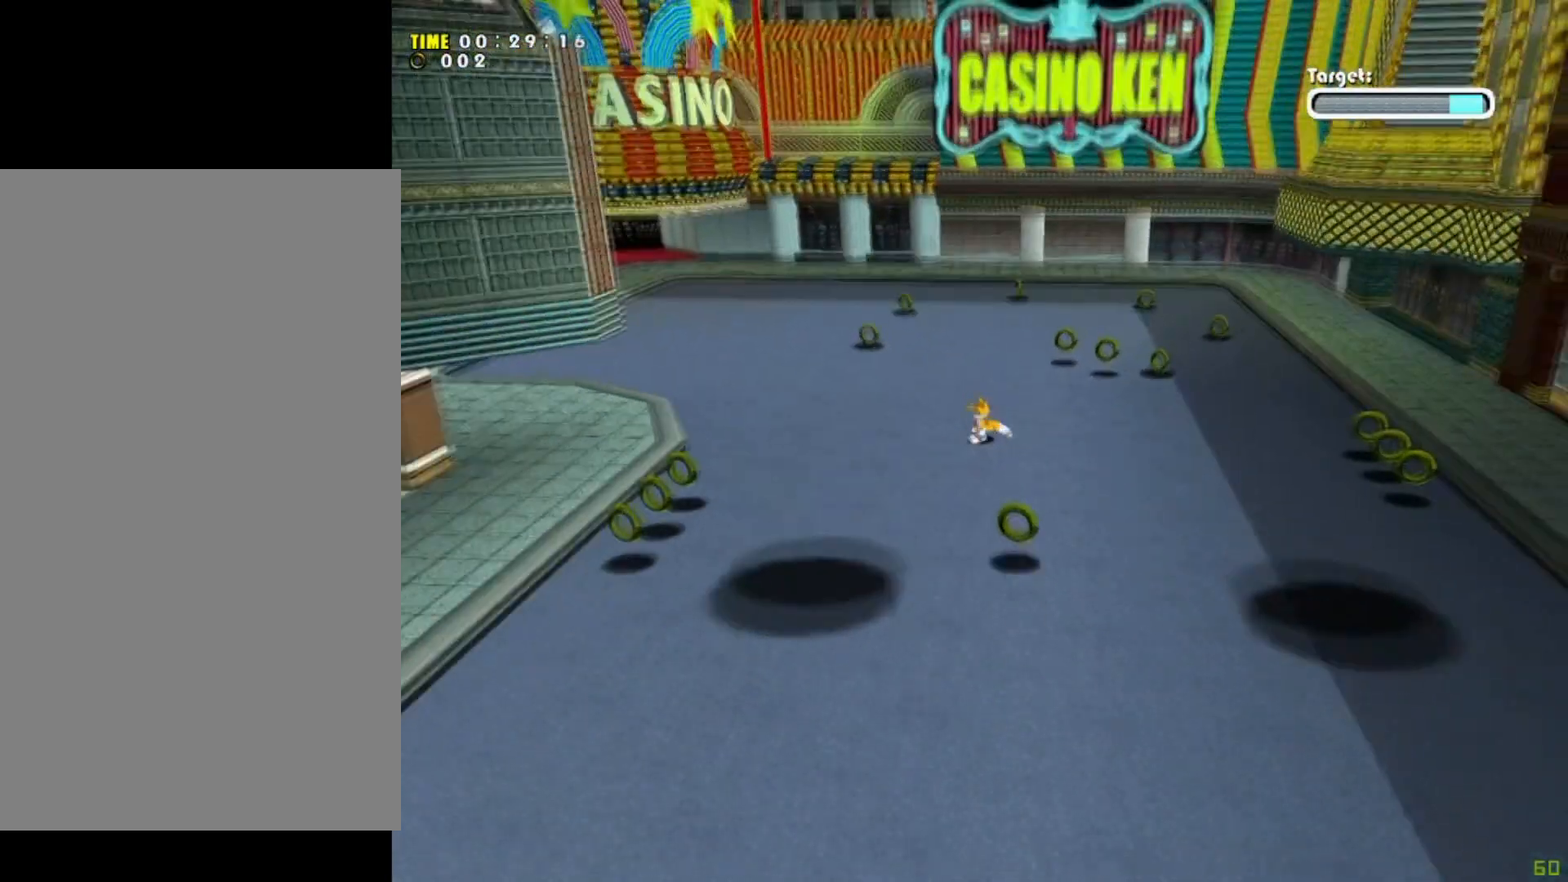
{"buttons": [], "left_stick": "up", "events": [[33, "left_stick", "left"], [67, "Y", "down"], [167, "Y", "up"], [200, "left_stick", "up-left"], [300, "left_stick", "up"]]}
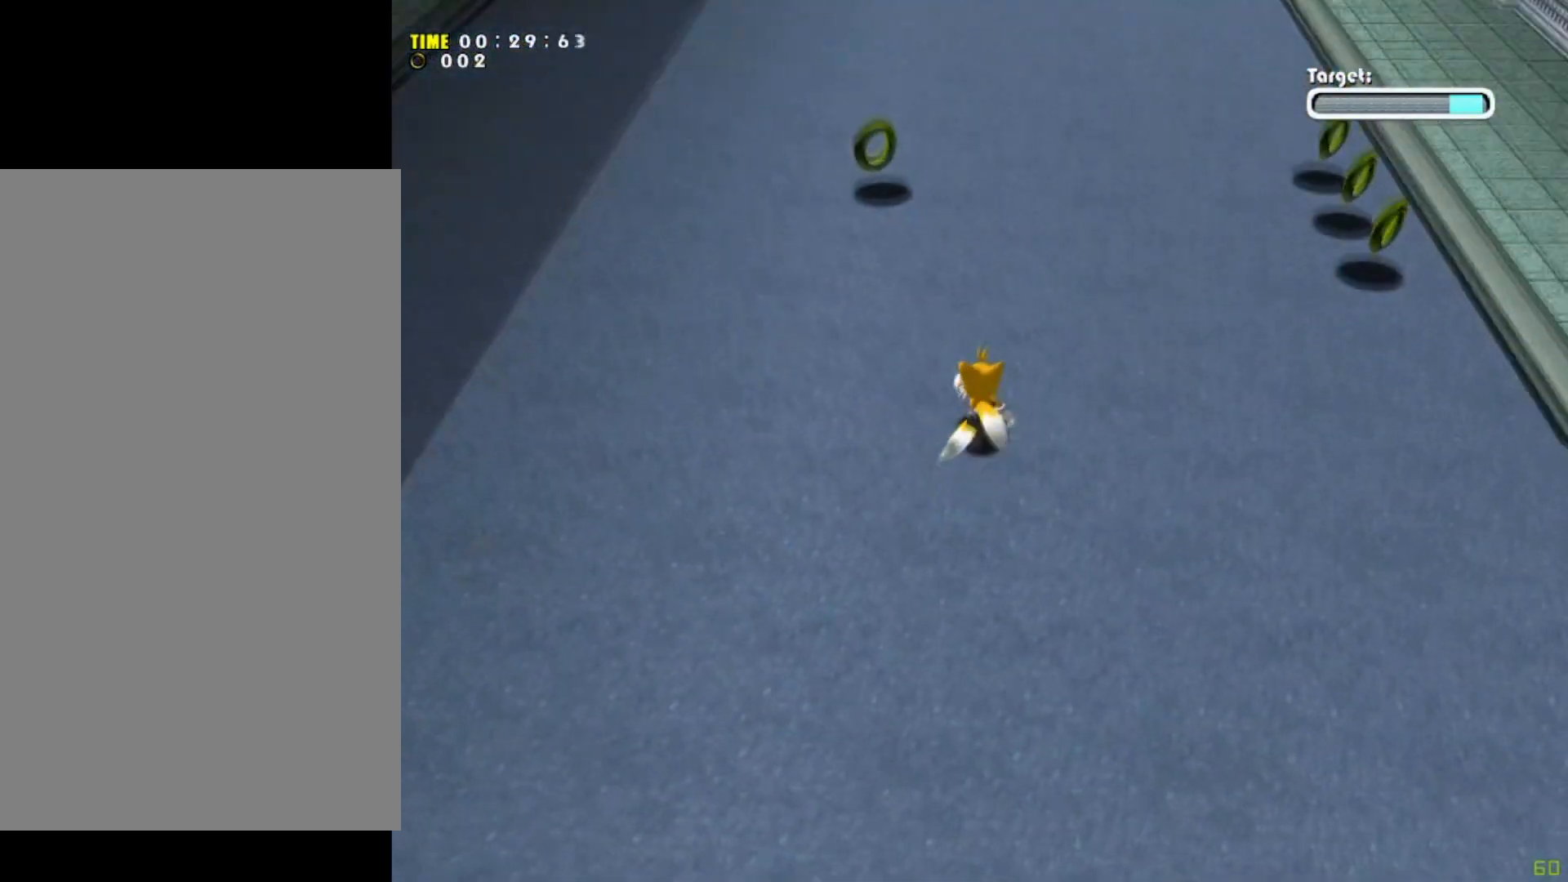
{"buttons": [], "left_stick": "up", "events": [[234, "A", "down"], [267, "A", "up"], [334, "A", "down"], [467, "A", "up"]]}
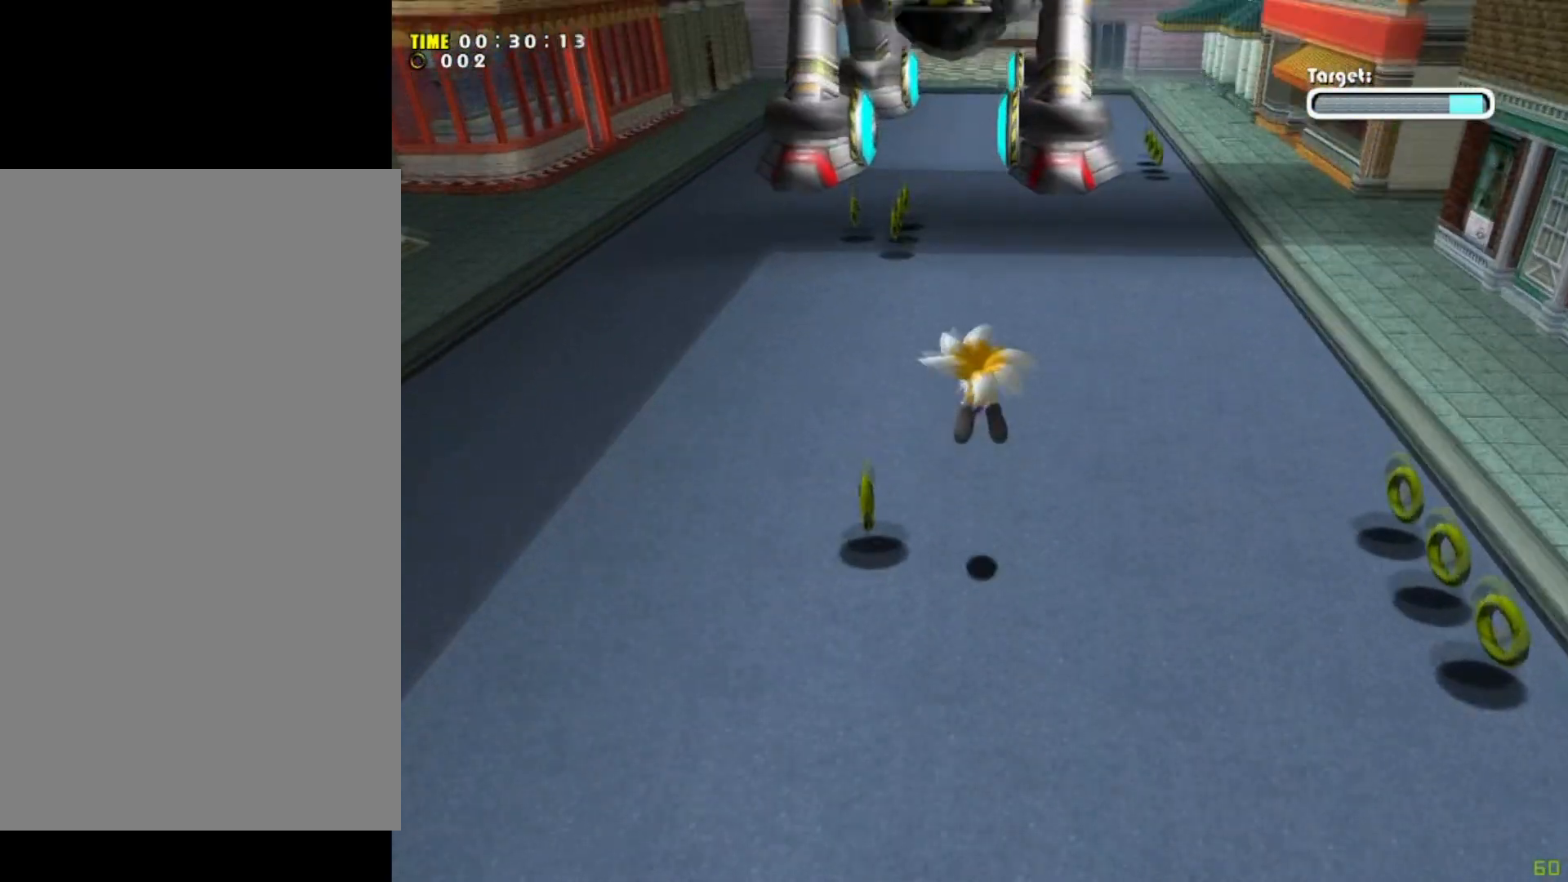
{"buttons": [], "left_stick": "up", "events": [[233, "left_stick", "center"], [433, "left_stick", "up"]]}
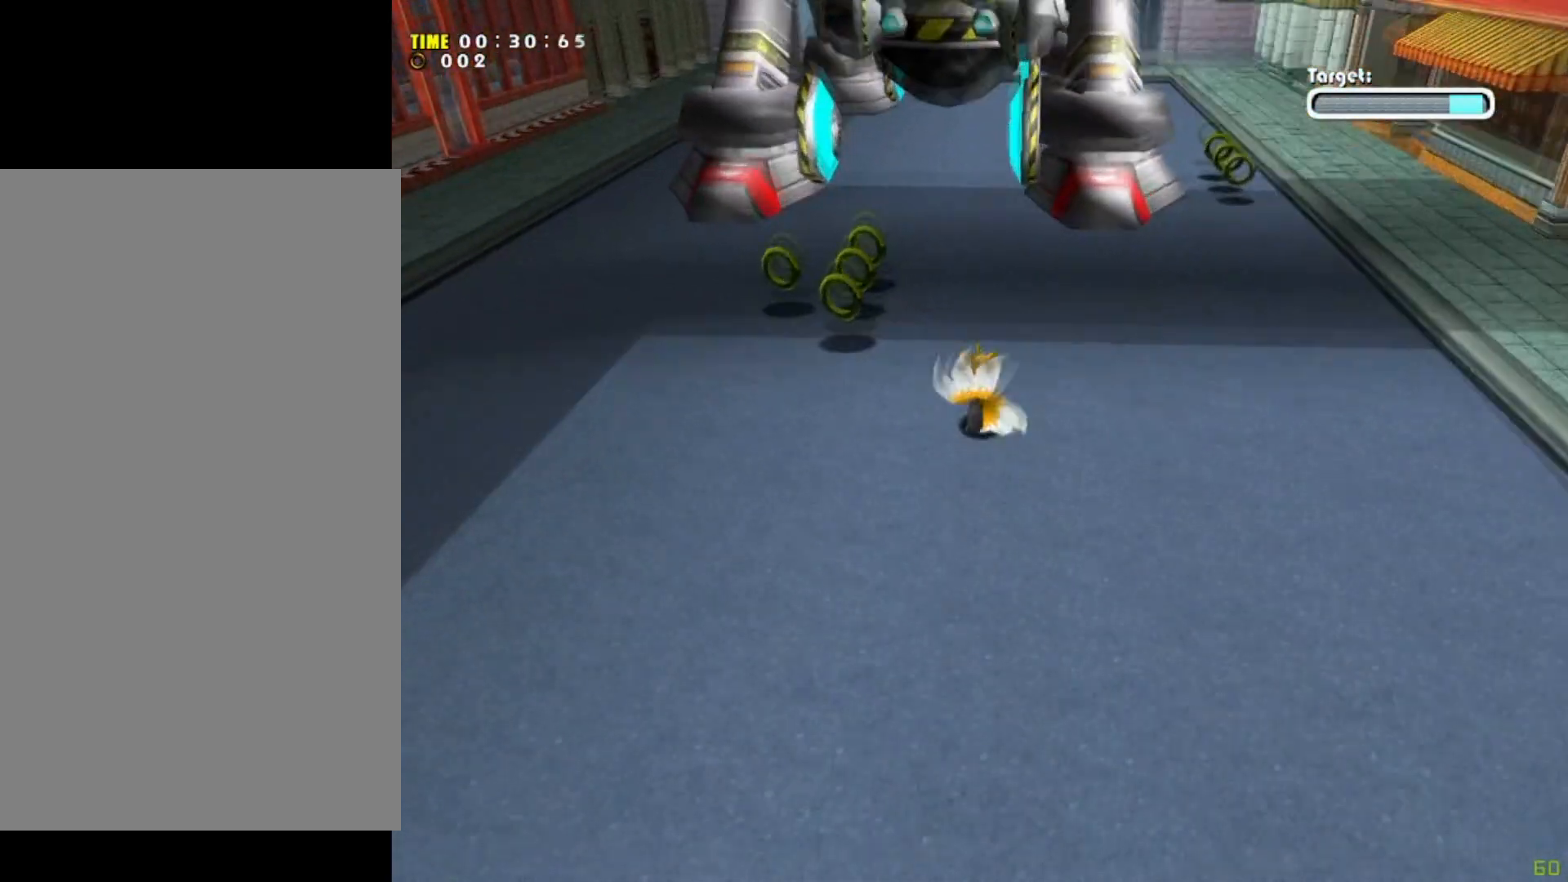
{"buttons": [], "left_stick": "up", "events": []}
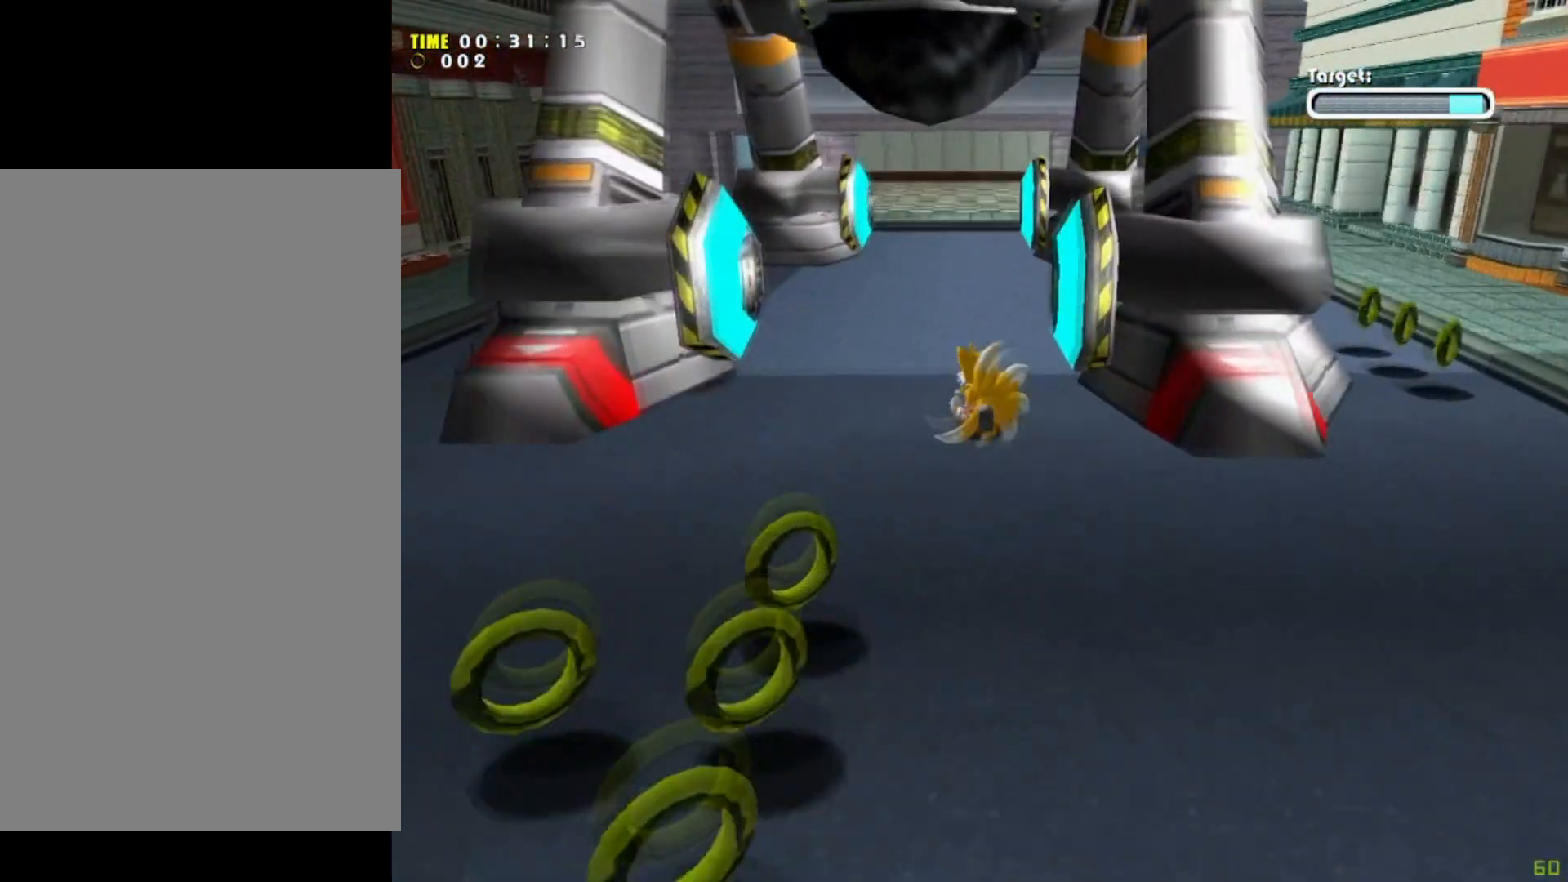
{"buttons": [], "left_stick": "down-left", "events": [[133, "A", "down"], [167, "X", "down"], [167, "left_stick", "center"], [233, "X", "up"], [267, "A", "up"], [467, "left_stick", "down-left"]]}
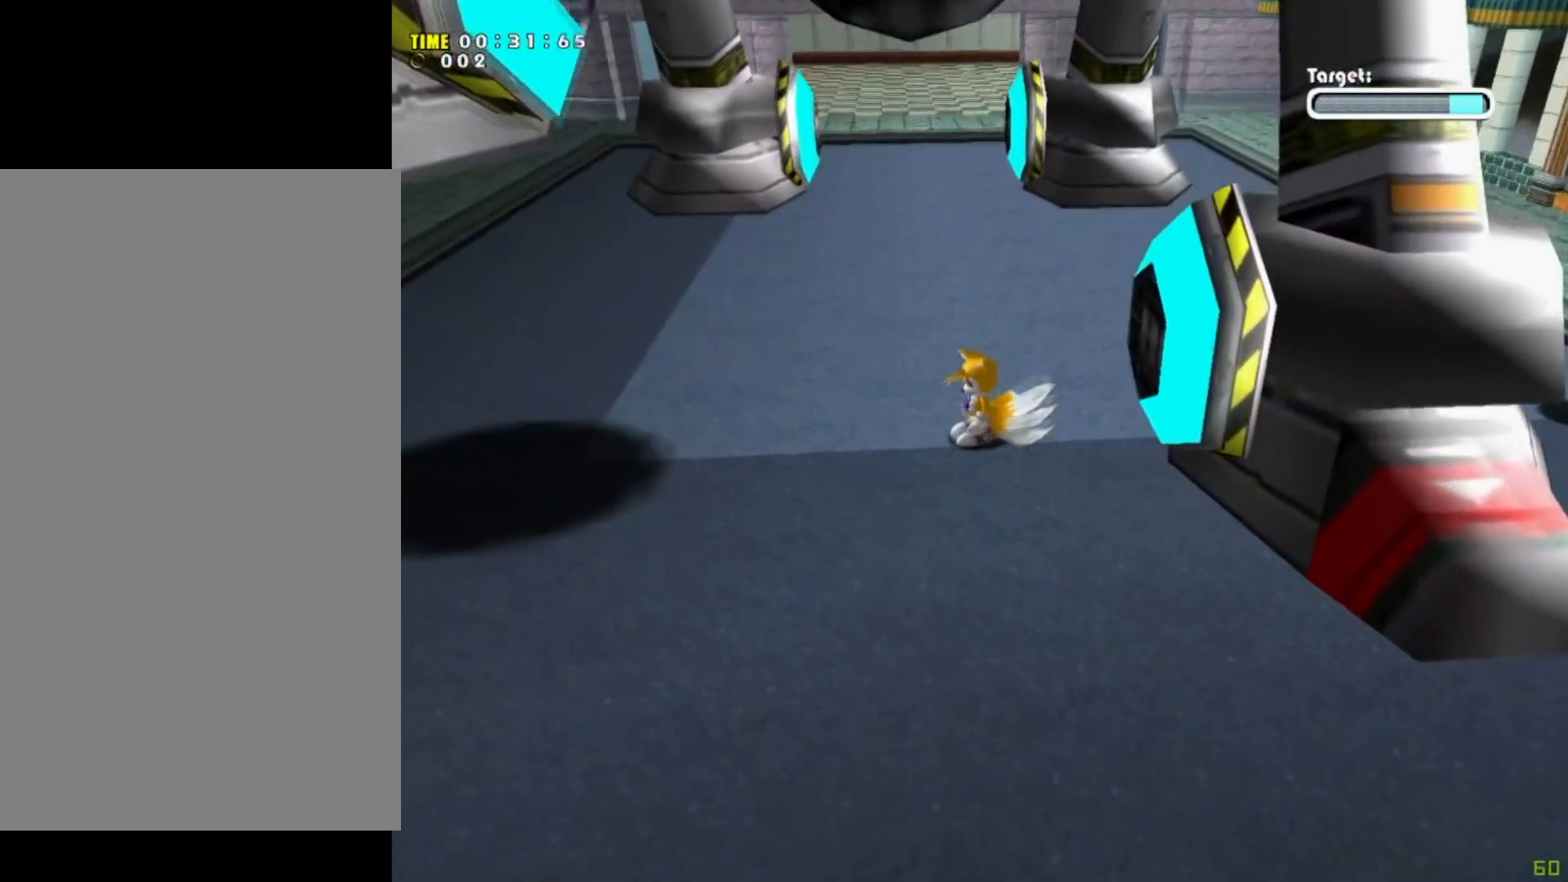
{"buttons": [], "left_stick": "up-left", "events": [[134, "left_stick", "down"], [367, "left_stick", "down-left"], [501, "left_stick", "up-left"]]}
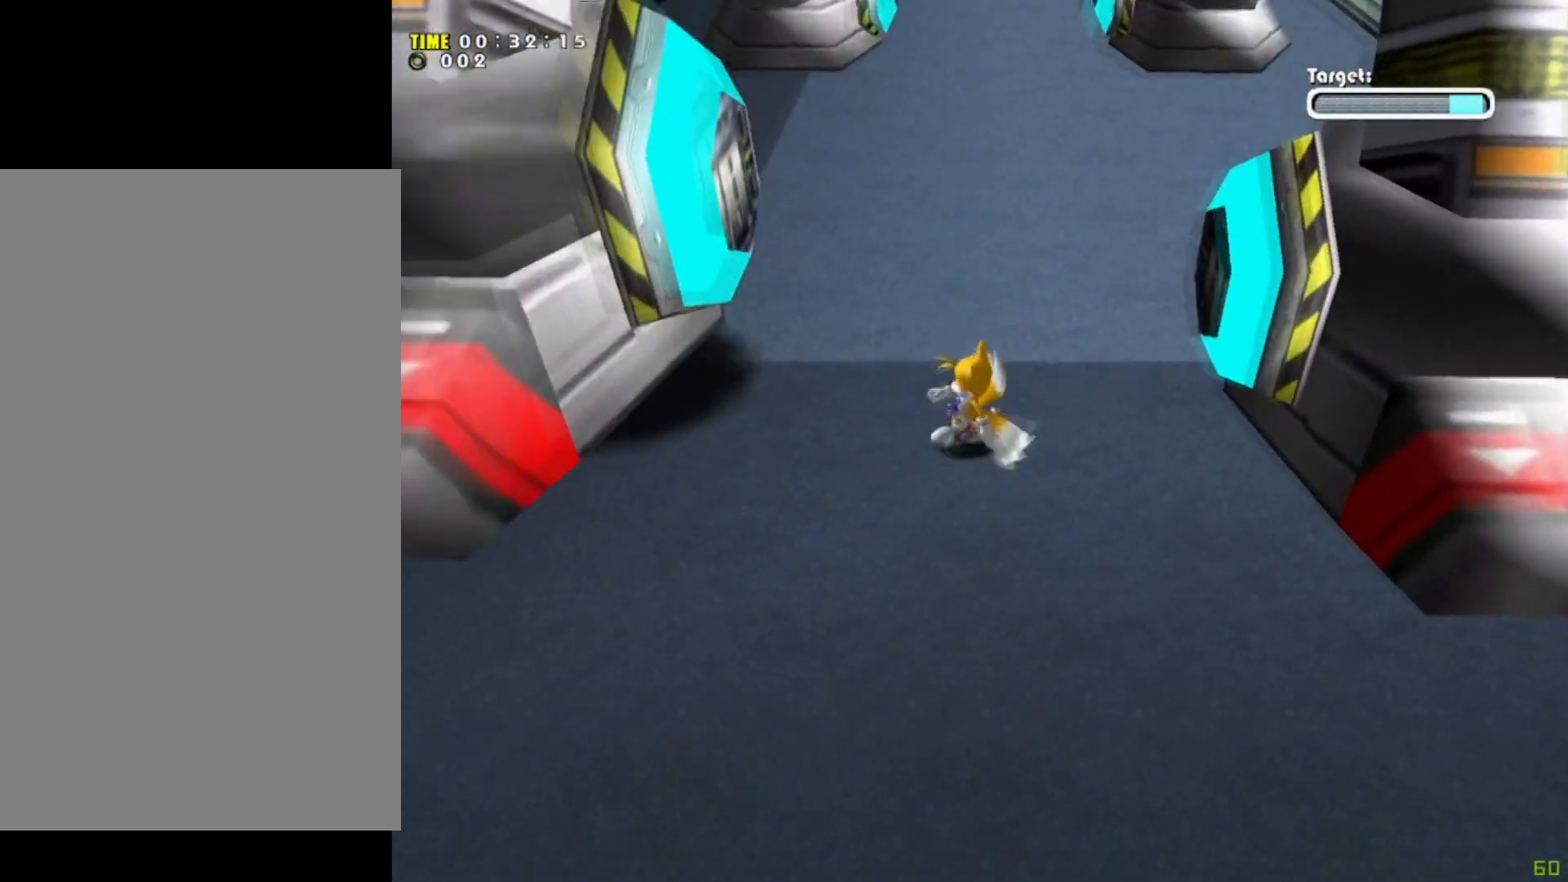
{"buttons": [], "left_stick": "up-right", "events": [[66, "left_stick", "up"], [167, "A", "down"], [233, "A", "up"], [233, "left_stick", "left"], [300, "left_stick", "down"], [400, "left_stick", "right"], [500, "left_stick", "up-right"]]}
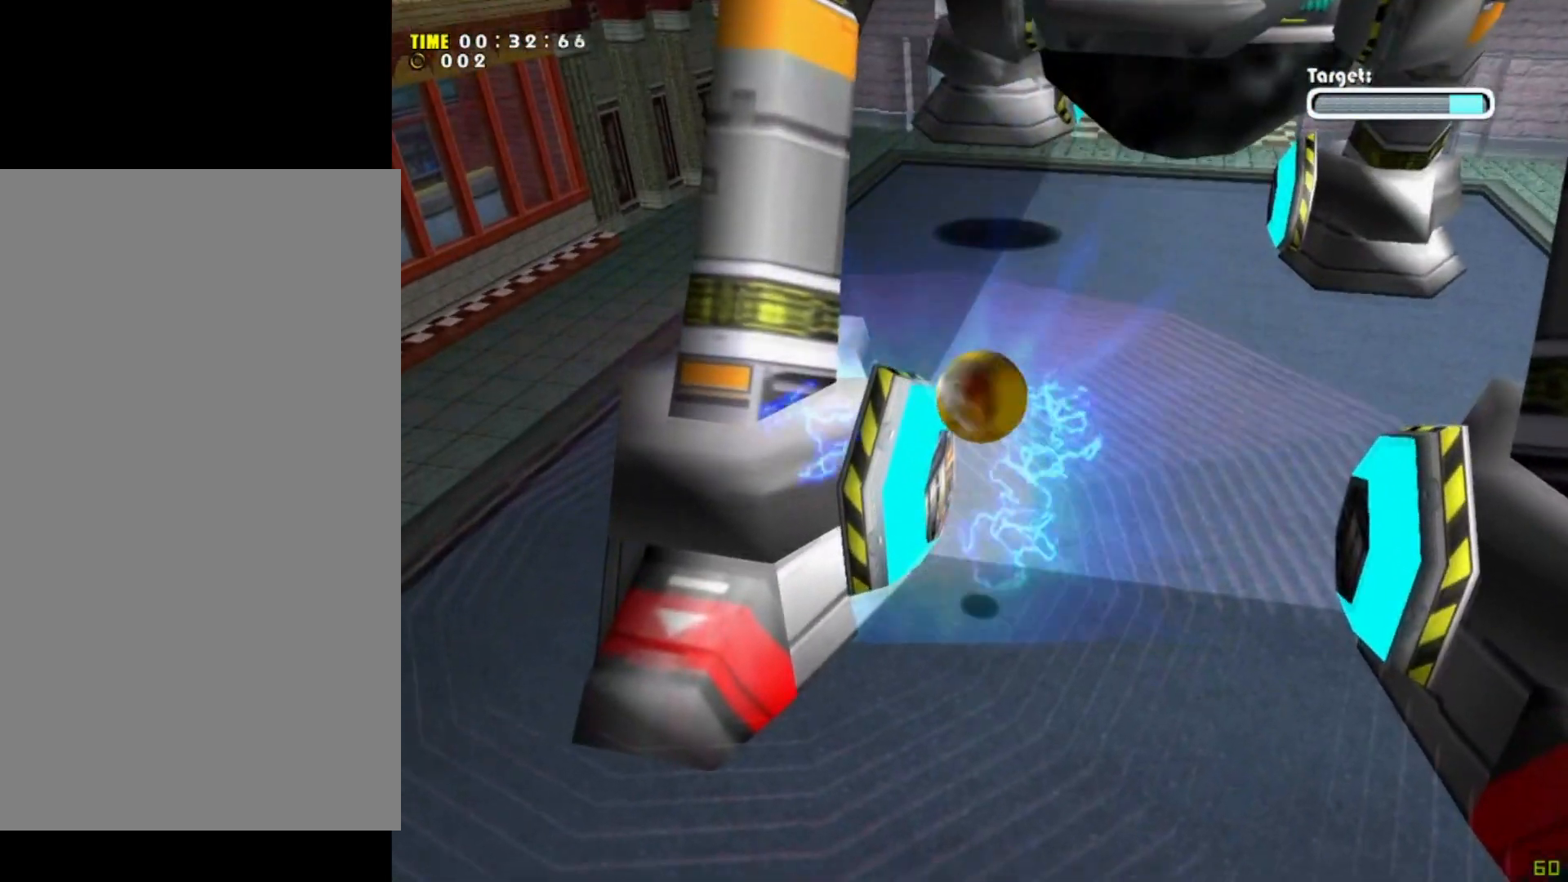
{"buttons": ["A"], "left_stick": "up", "events": [[267, "left_stick", "up"], [434, "A", "down"]]}
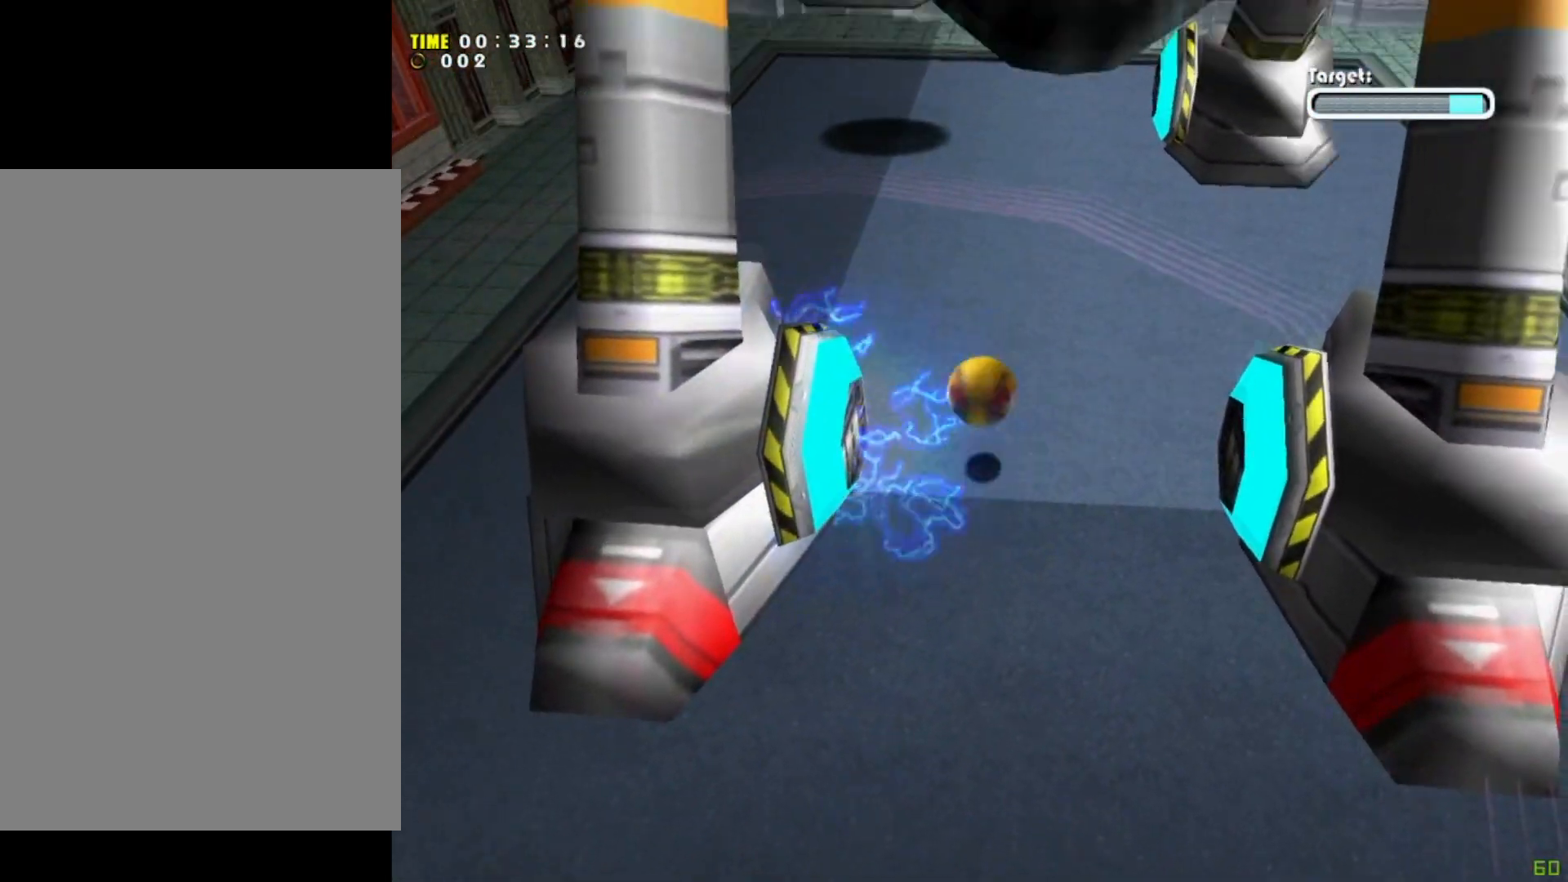
{"buttons": ["A"], "left_stick": "up", "events": [[33, "A", "up"], [100, "A", "down"], [167, "A", "up"], [467, "A", "down"]]}
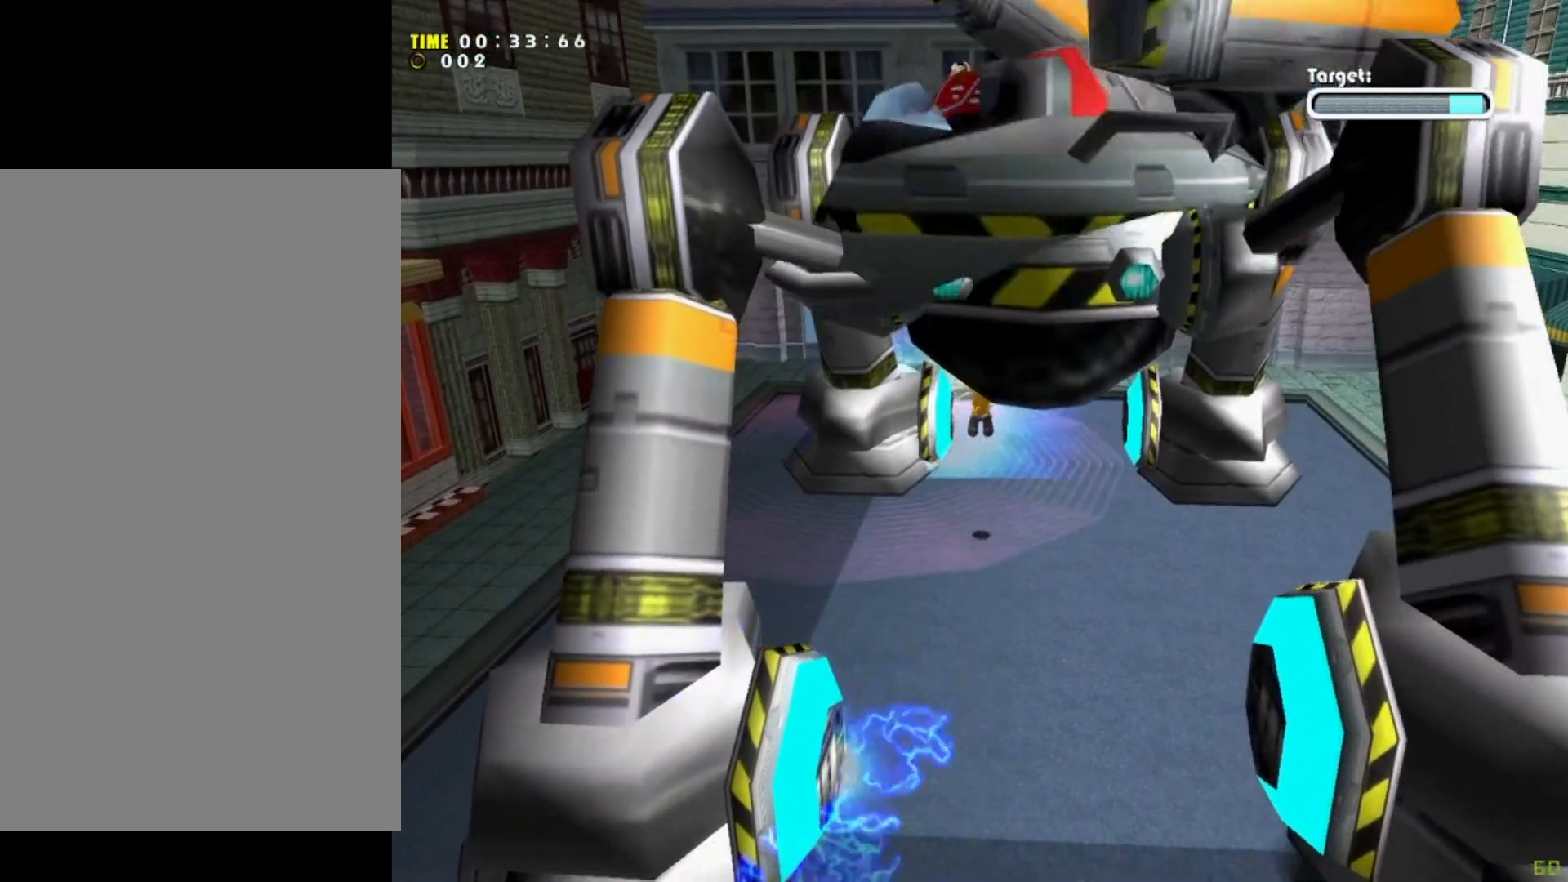
{"buttons": ["A"], "left_stick": "down", "events": [[167, "left_stick", "down"]]}
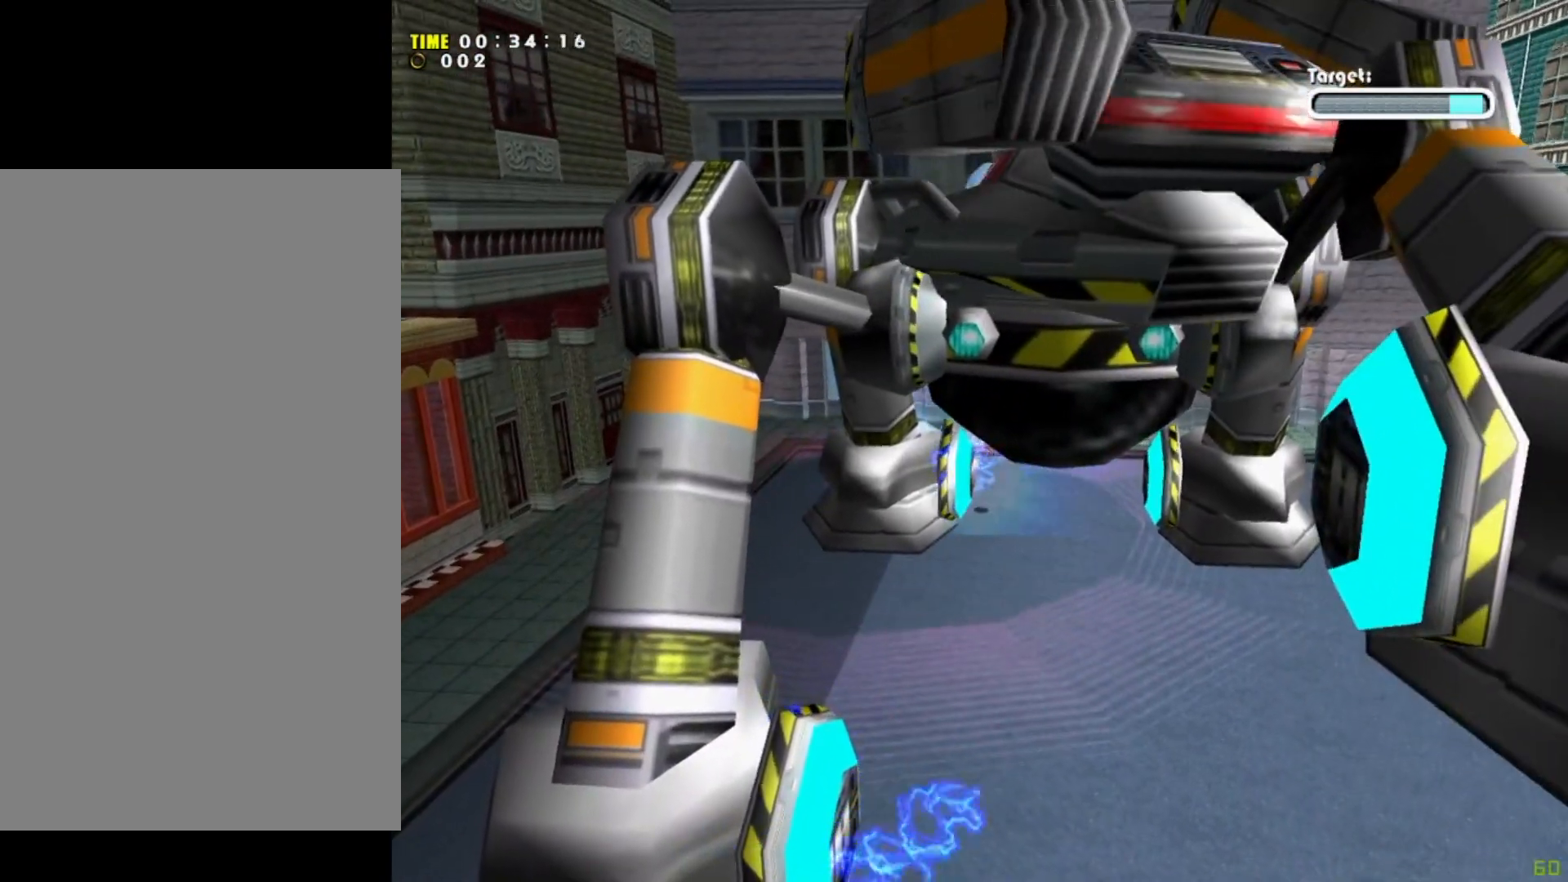
{"buttons": [], "left_stick": "down", "events": [[66, "A", "up"]]}
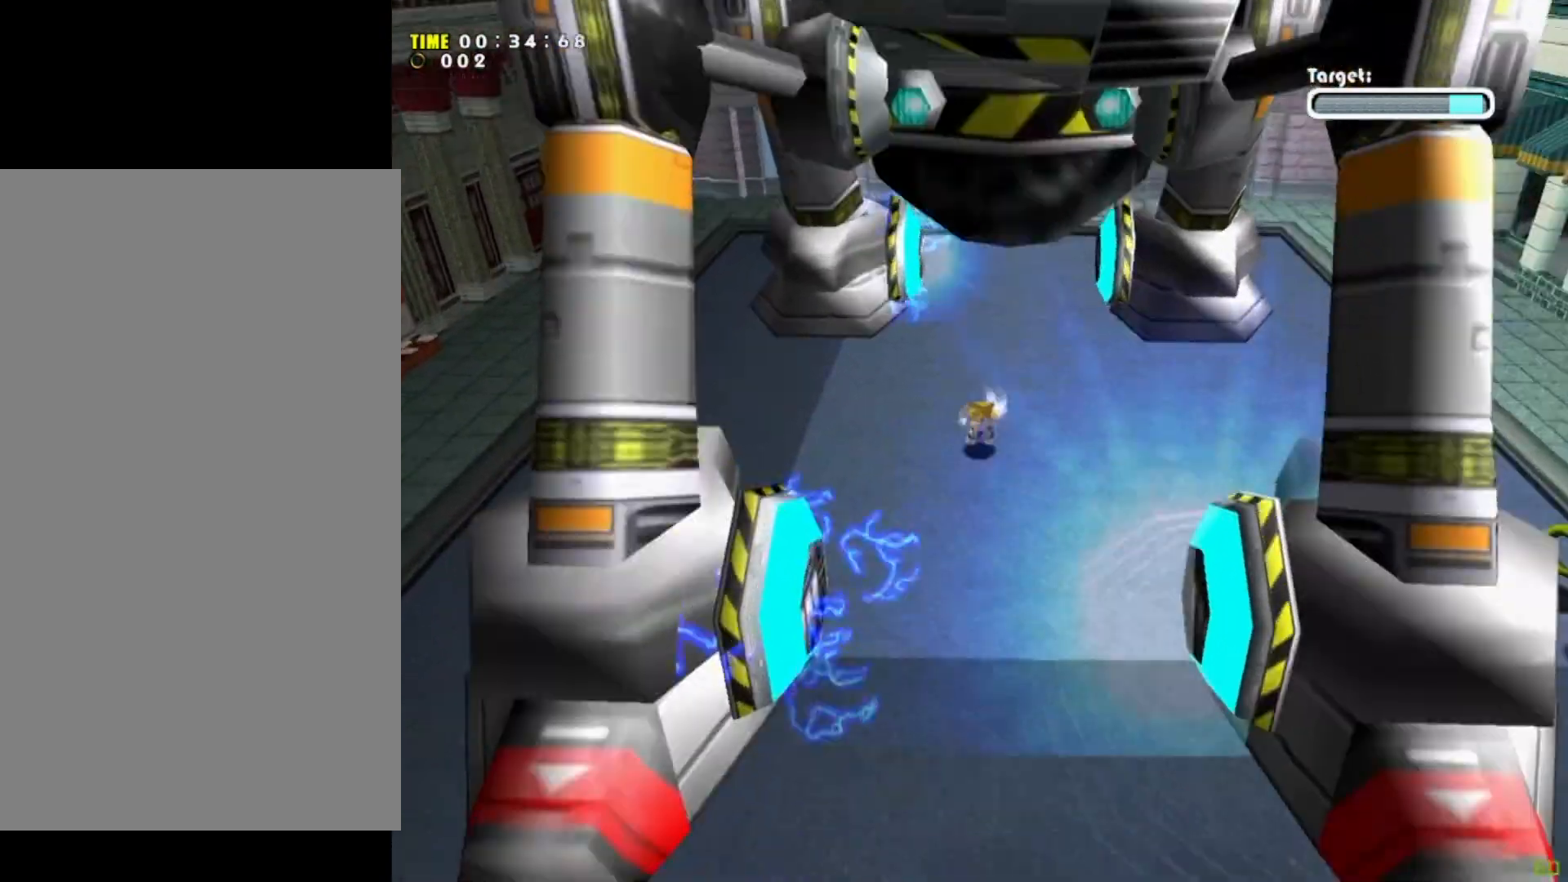
{"buttons": ["A"], "left_stick": "up-left", "events": [[34, "A", "down"], [100, "A", "up"], [134, "A", "down"], [134, "left_stick", "down-right"], [200, "A", "up"], [367, "left_stick", "up"], [467, "A", "down"], [501, "left_stick", "up-left"]]}
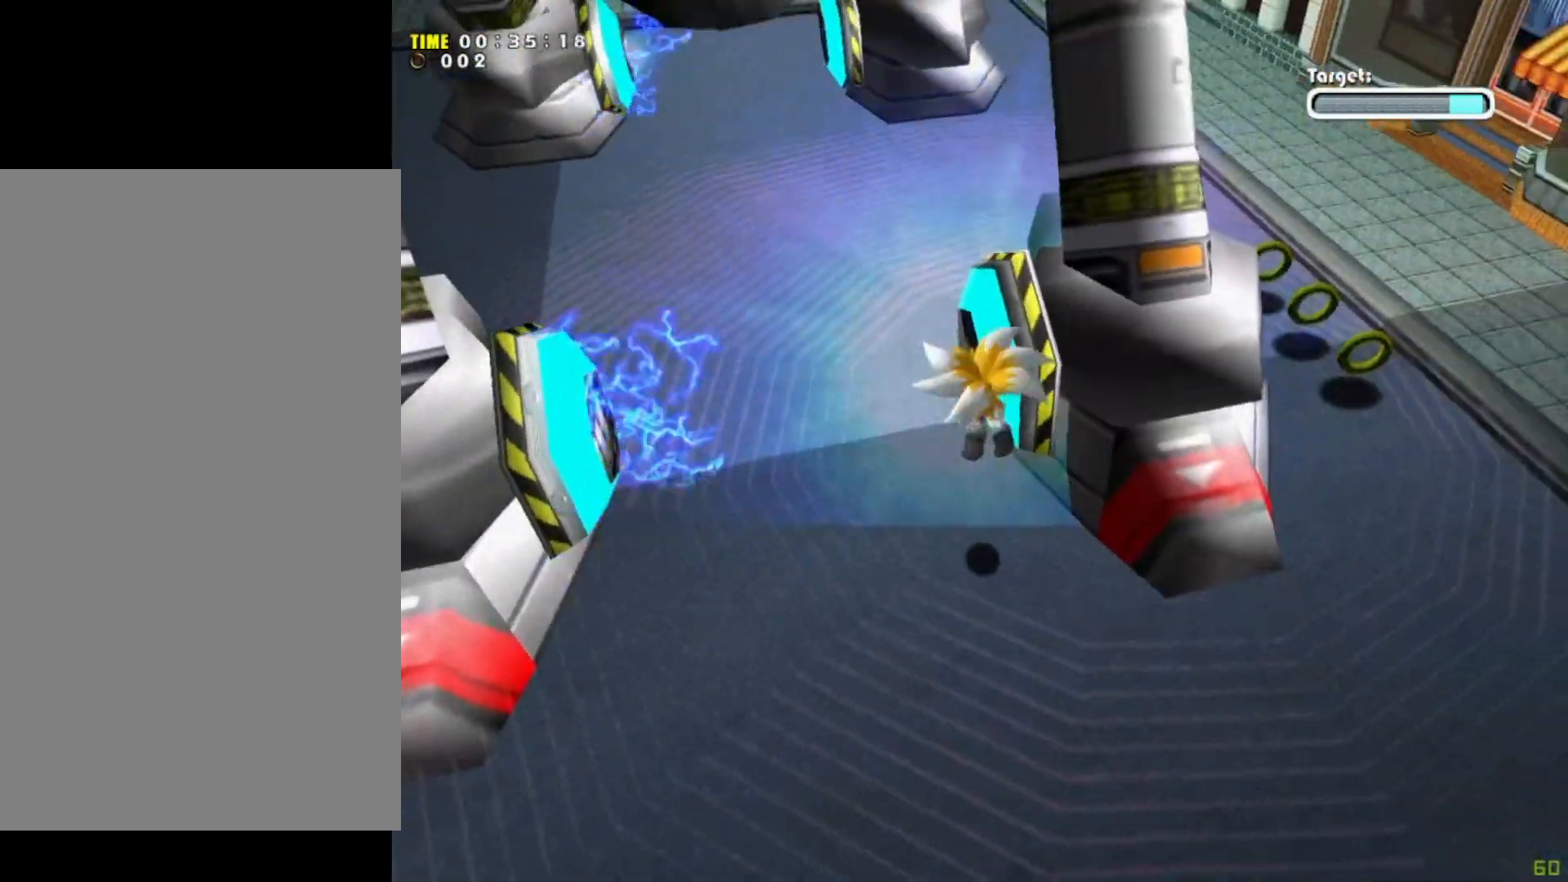
{"buttons": [], "left_stick": "up", "events": [[167, "A", "up"], [167, "left_stick", "up"]]}
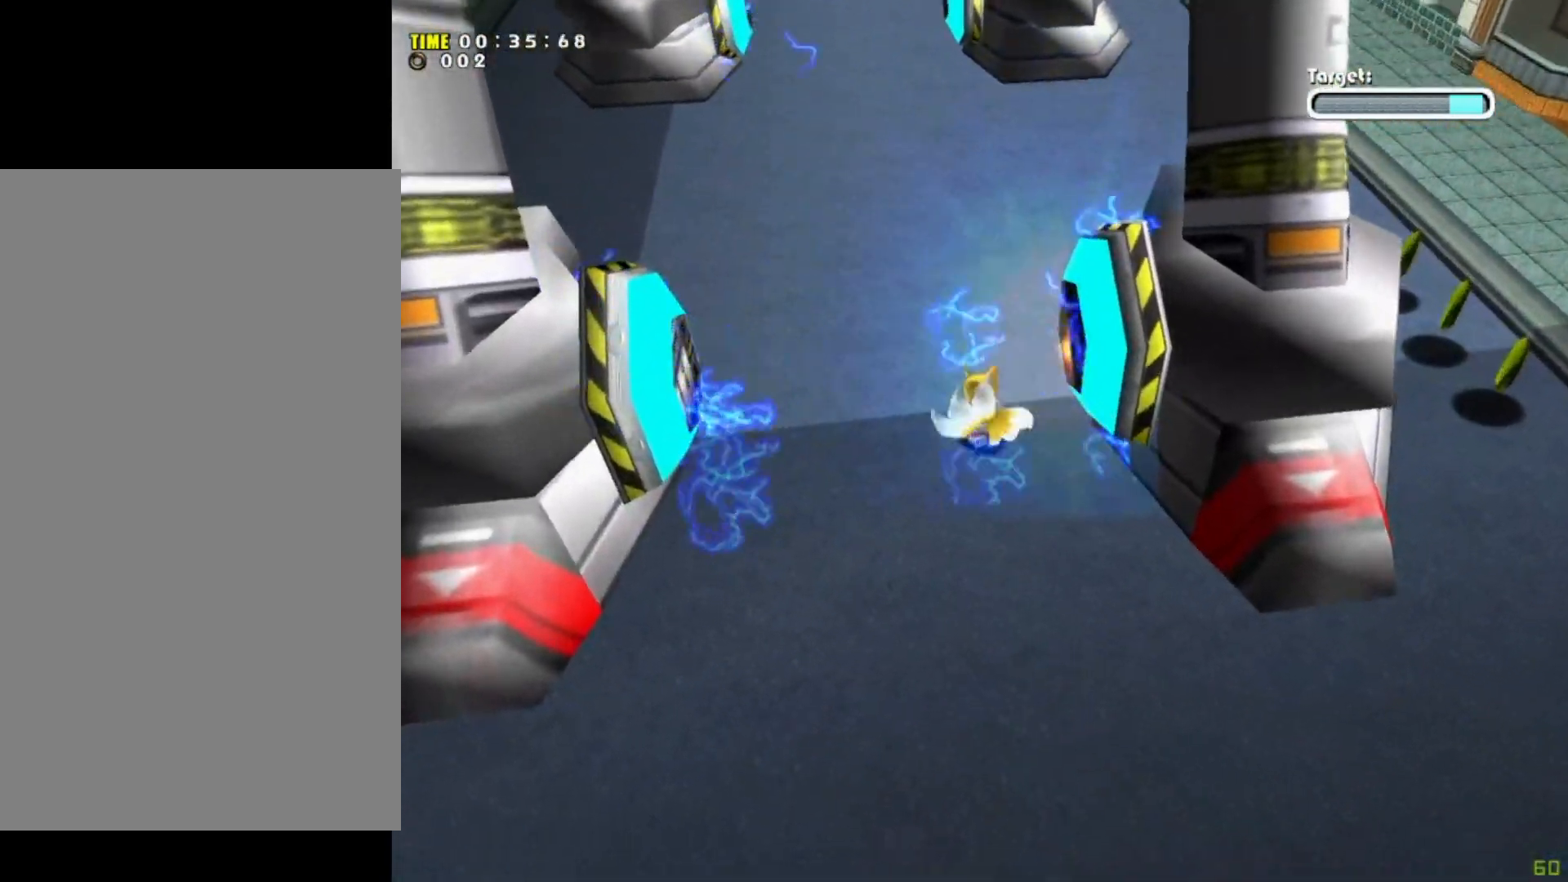
{"buttons": ["X"], "left_stick": "up", "events": [[300, "X", "down"]]}
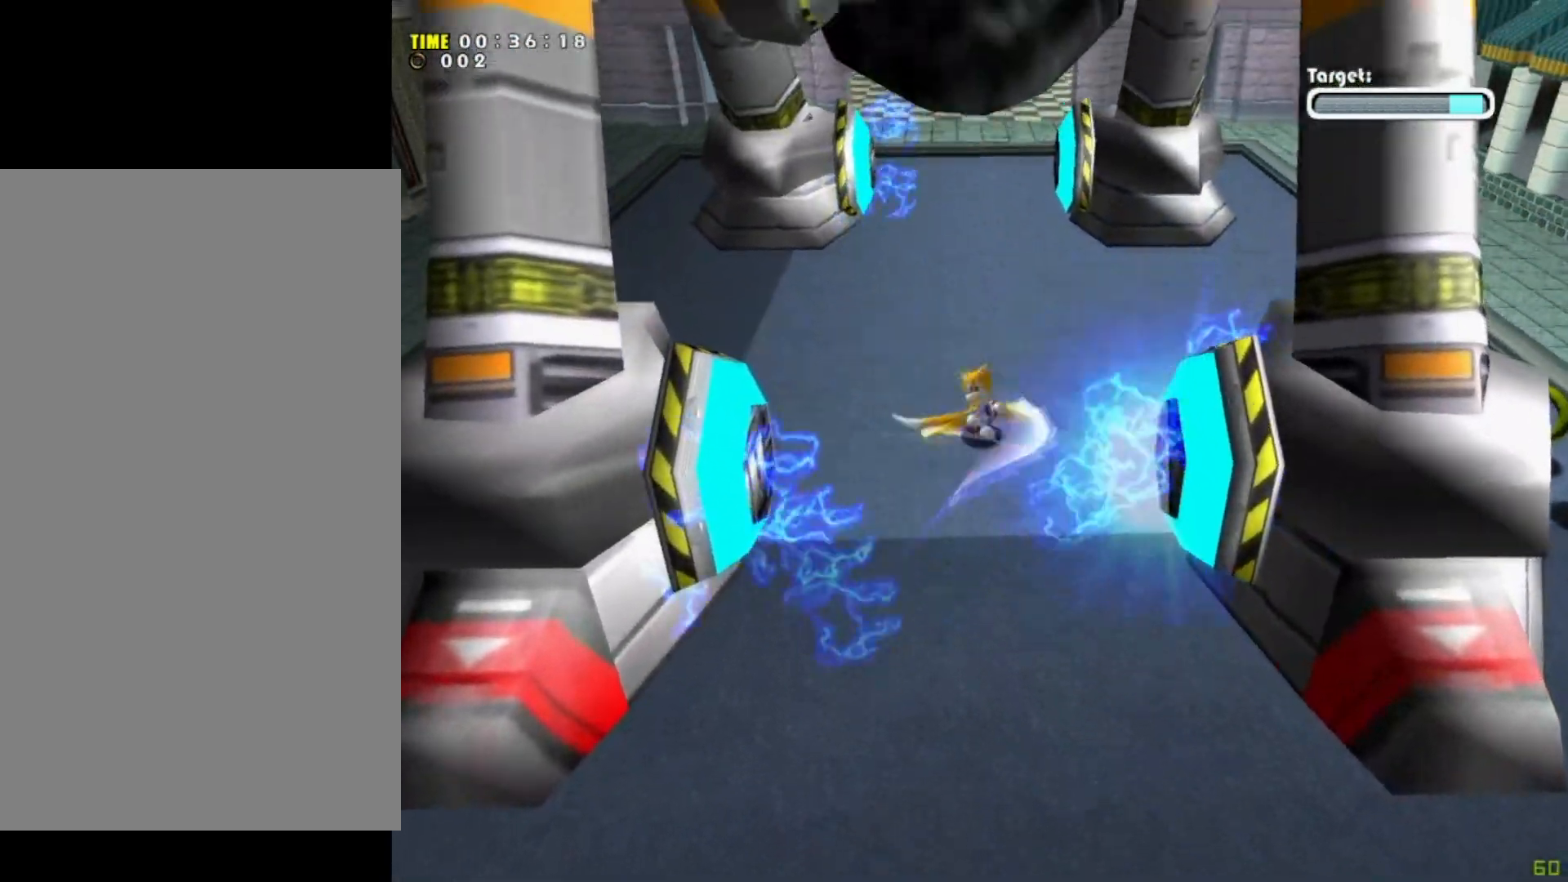
{"buttons": ["X"], "left_stick": "left", "events": [[133, "left_stick", "center"], [400, "left_stick", "left"]]}
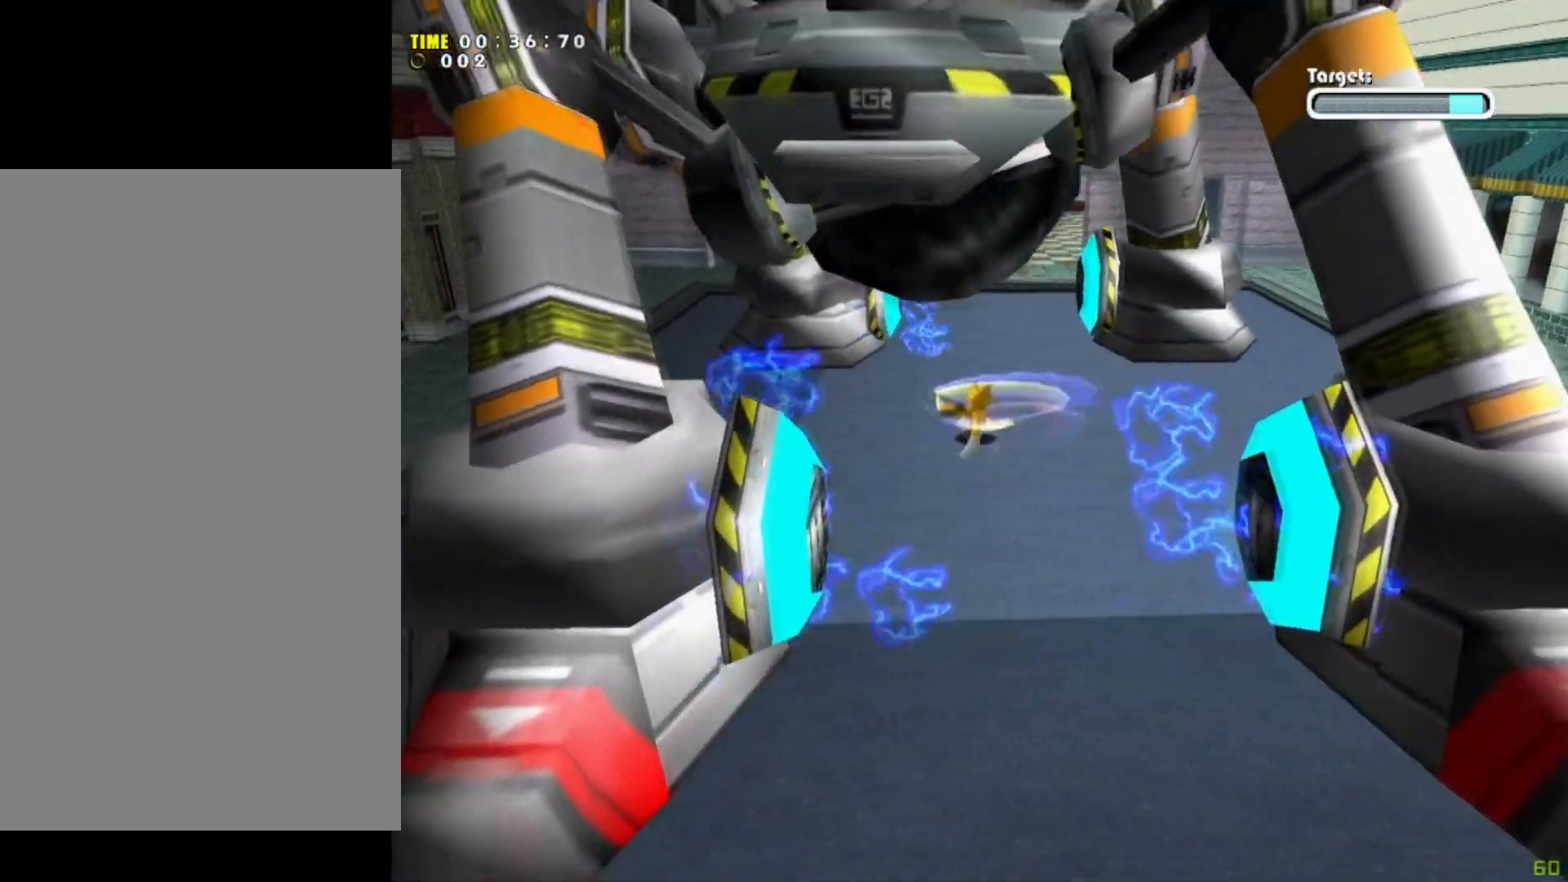
{"buttons": ["X"], "left_stick": "center", "events": [[234, "left_stick", "center"]]}
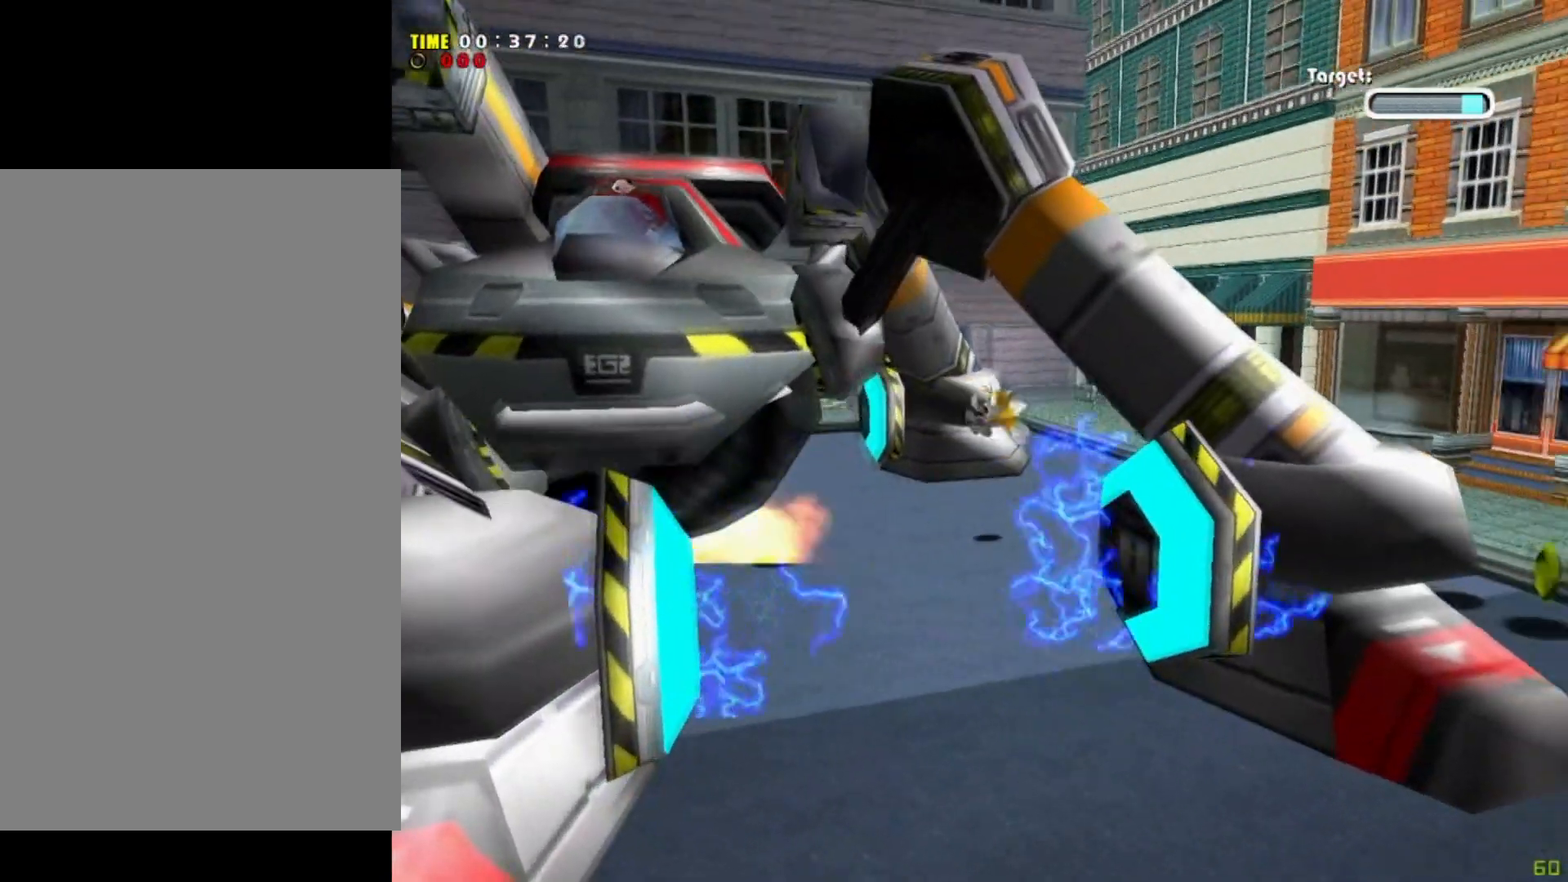
{"buttons": [], "left_stick": "center", "events": [[133, "X", "up"]]}
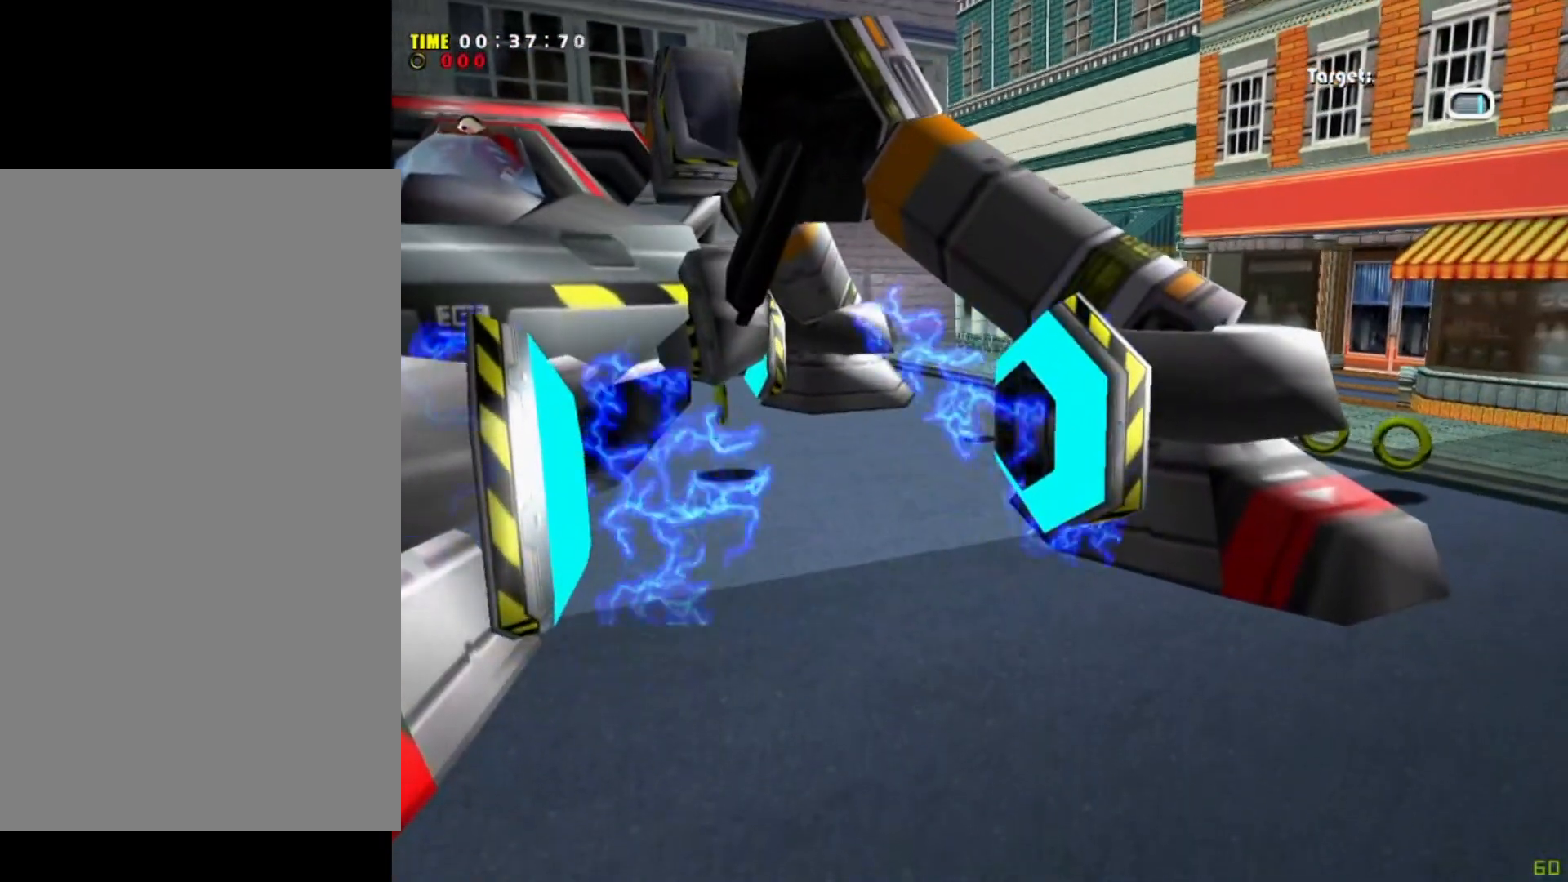
{"buttons": [], "left_stick": "center", "events": [[267, "START", "down"], [467, "START", "up"]]}
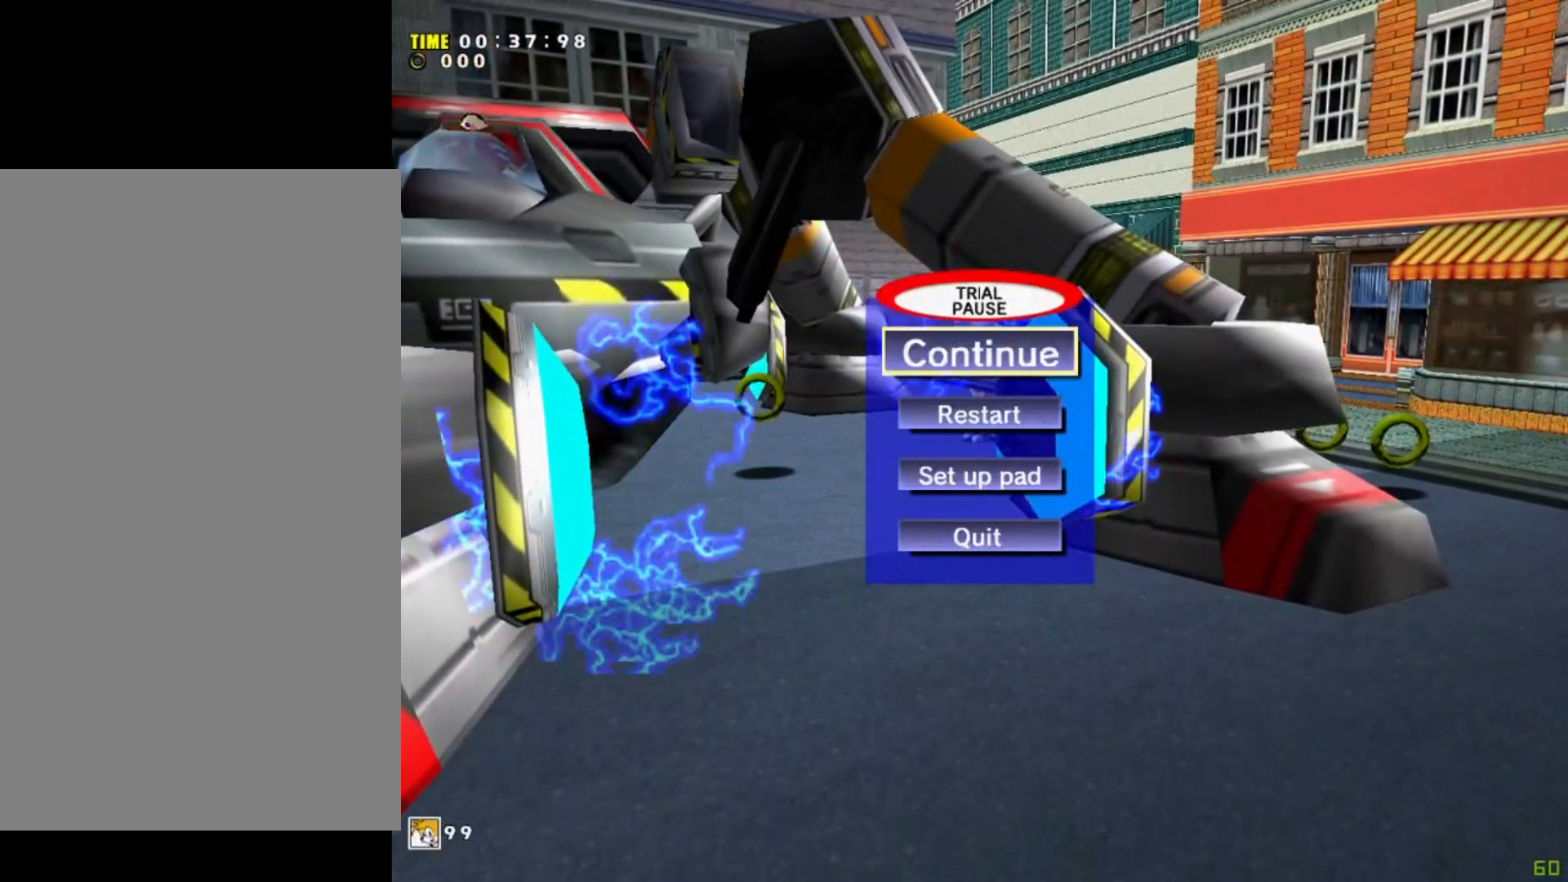
{"buttons": [], "left_stick": "center", "events": [[233, "B", "down"], [333, "B", "up"]]}